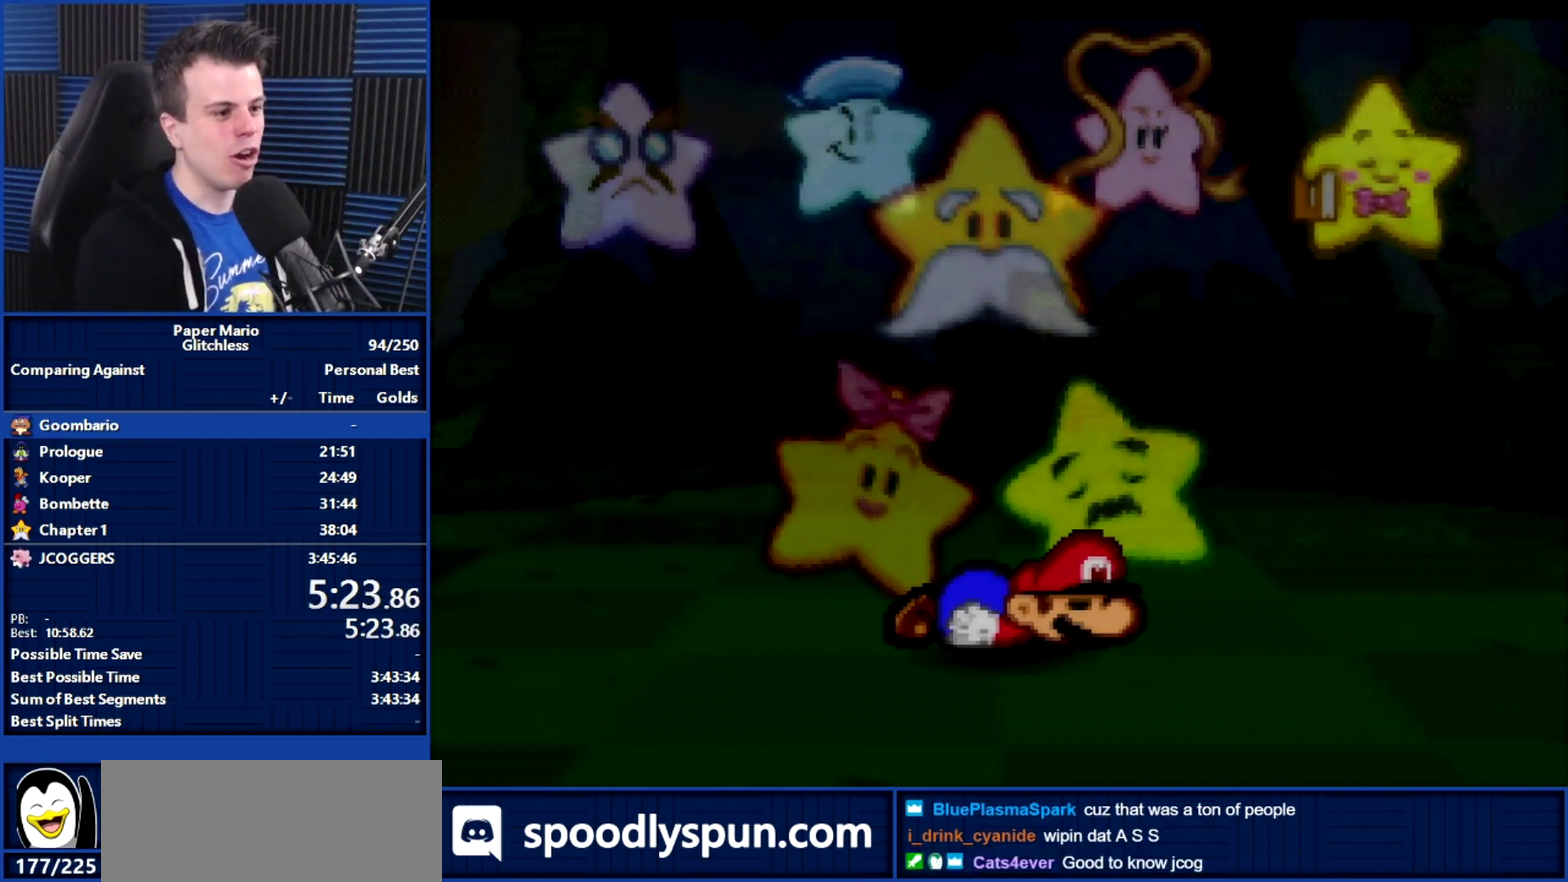
Gameplay with a controller (Nintendo layout); each line is a JSON object with the inputs held at the frame after it. "events" lists button and stick changes between this image and that frame as [ms after this image, input, new state], when the widget could be followed in between. Not read: A L3 R2 R3.
{"buttons": ["B"], "left_stick": "center", "events": []}
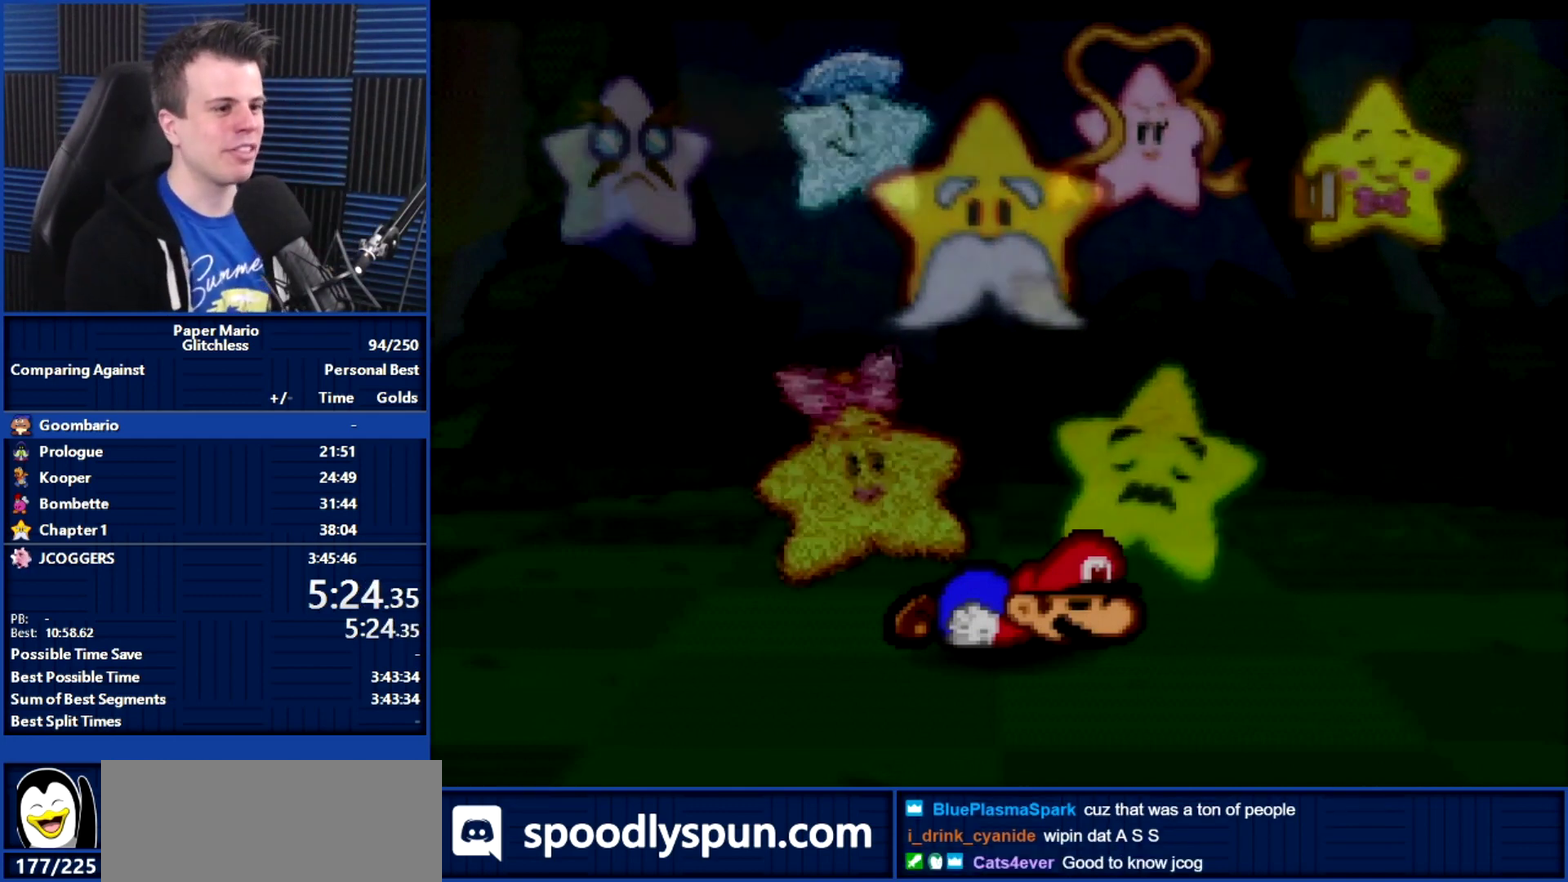
{"buttons": ["B"], "left_stick": "center", "events": []}
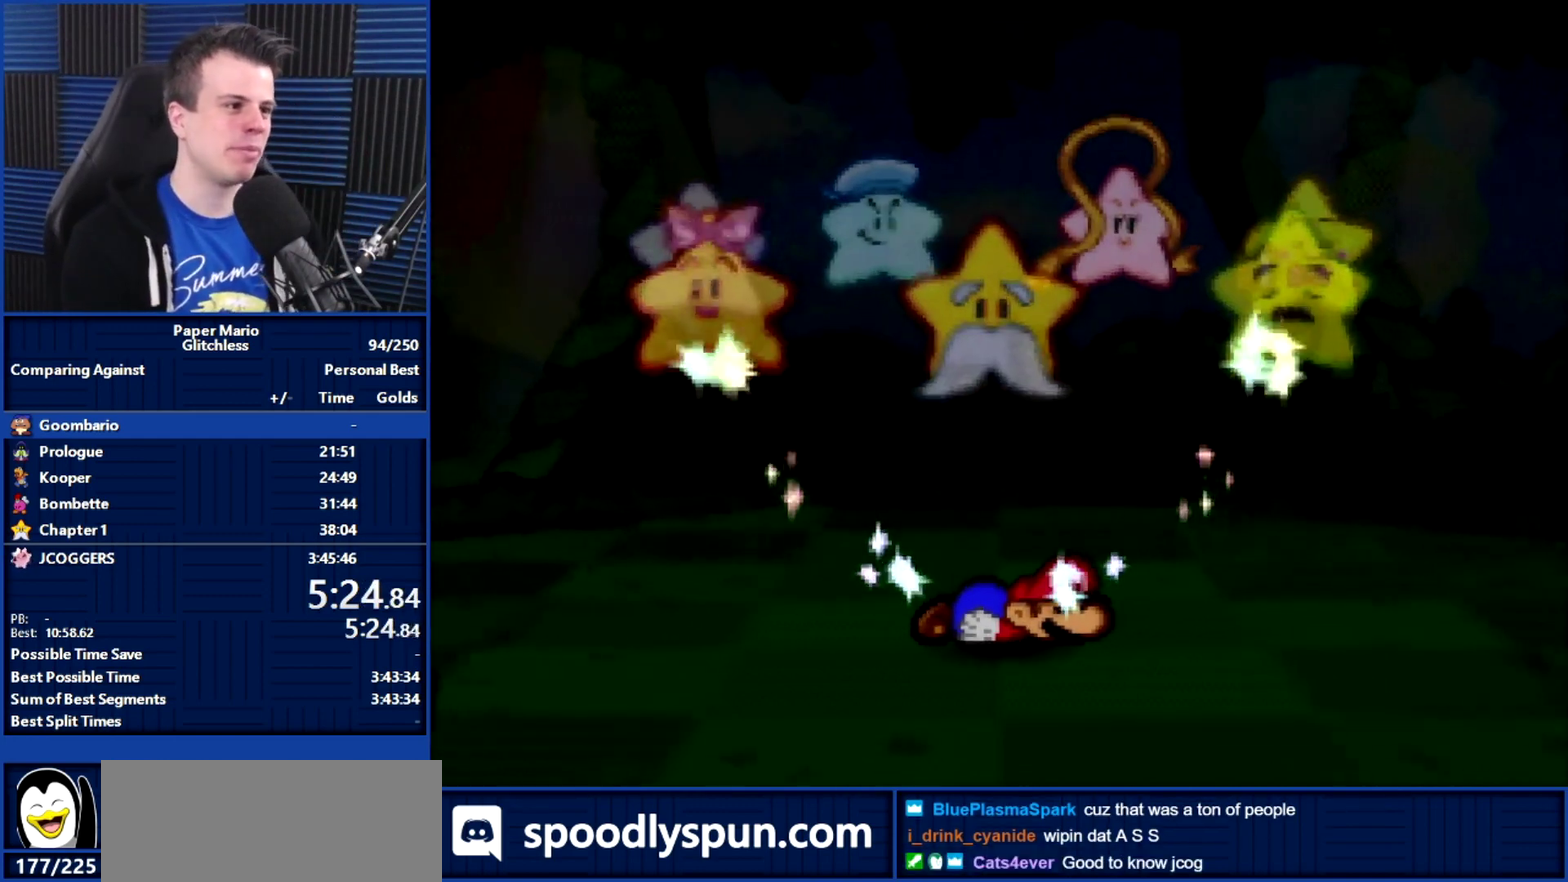
{"buttons": ["B"], "left_stick": "center", "events": []}
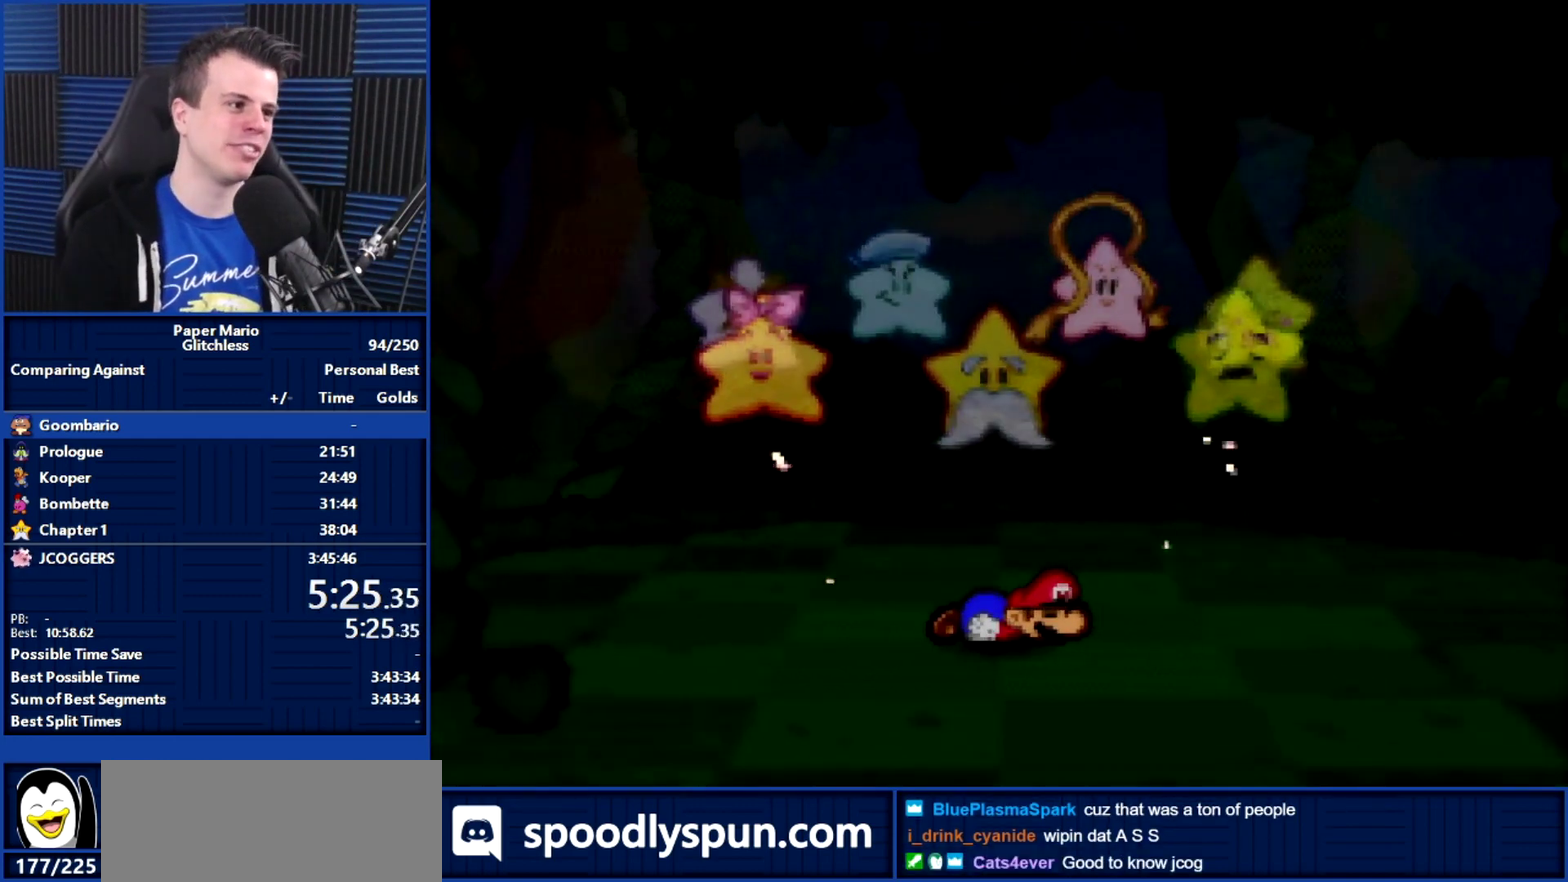
{"buttons": ["B"], "left_stick": "center", "events": []}
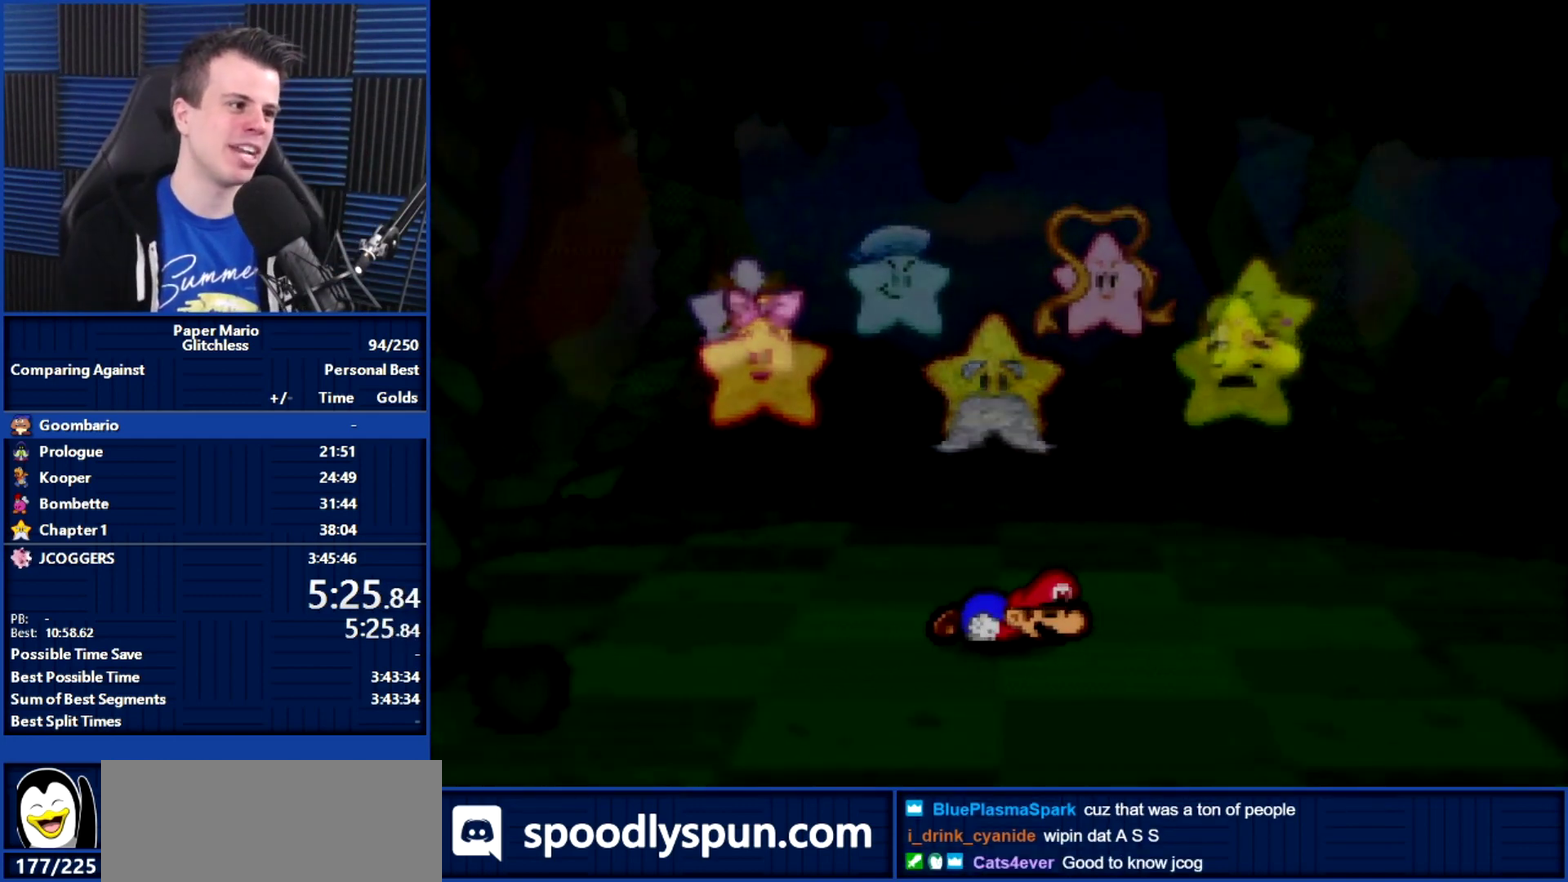
{"buttons": ["B"], "left_stick": "center", "events": []}
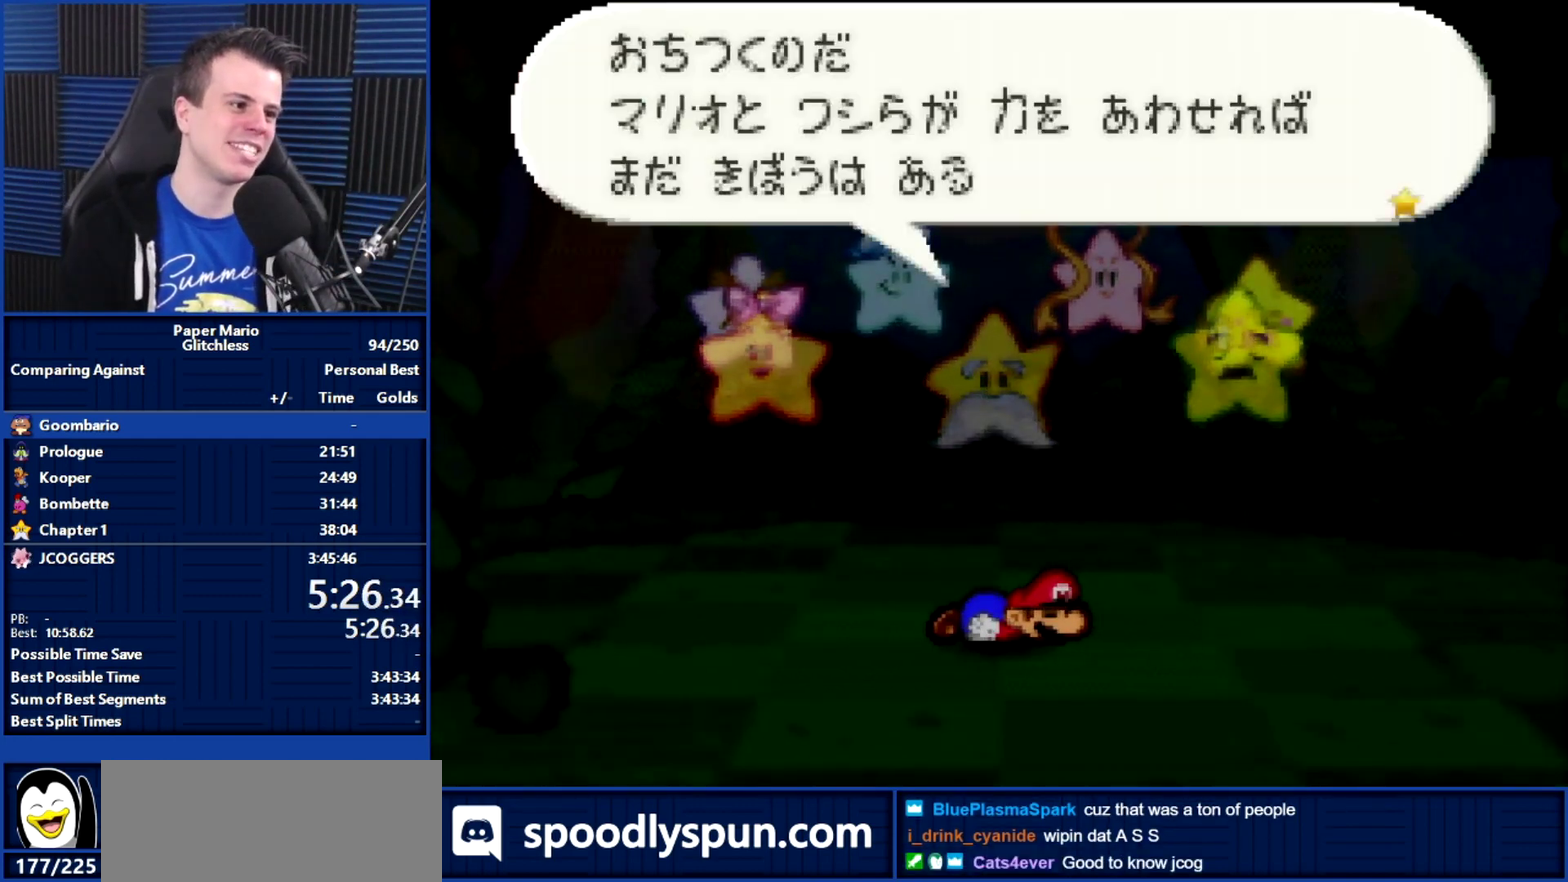
{"buttons": ["B"], "left_stick": "center", "events": []}
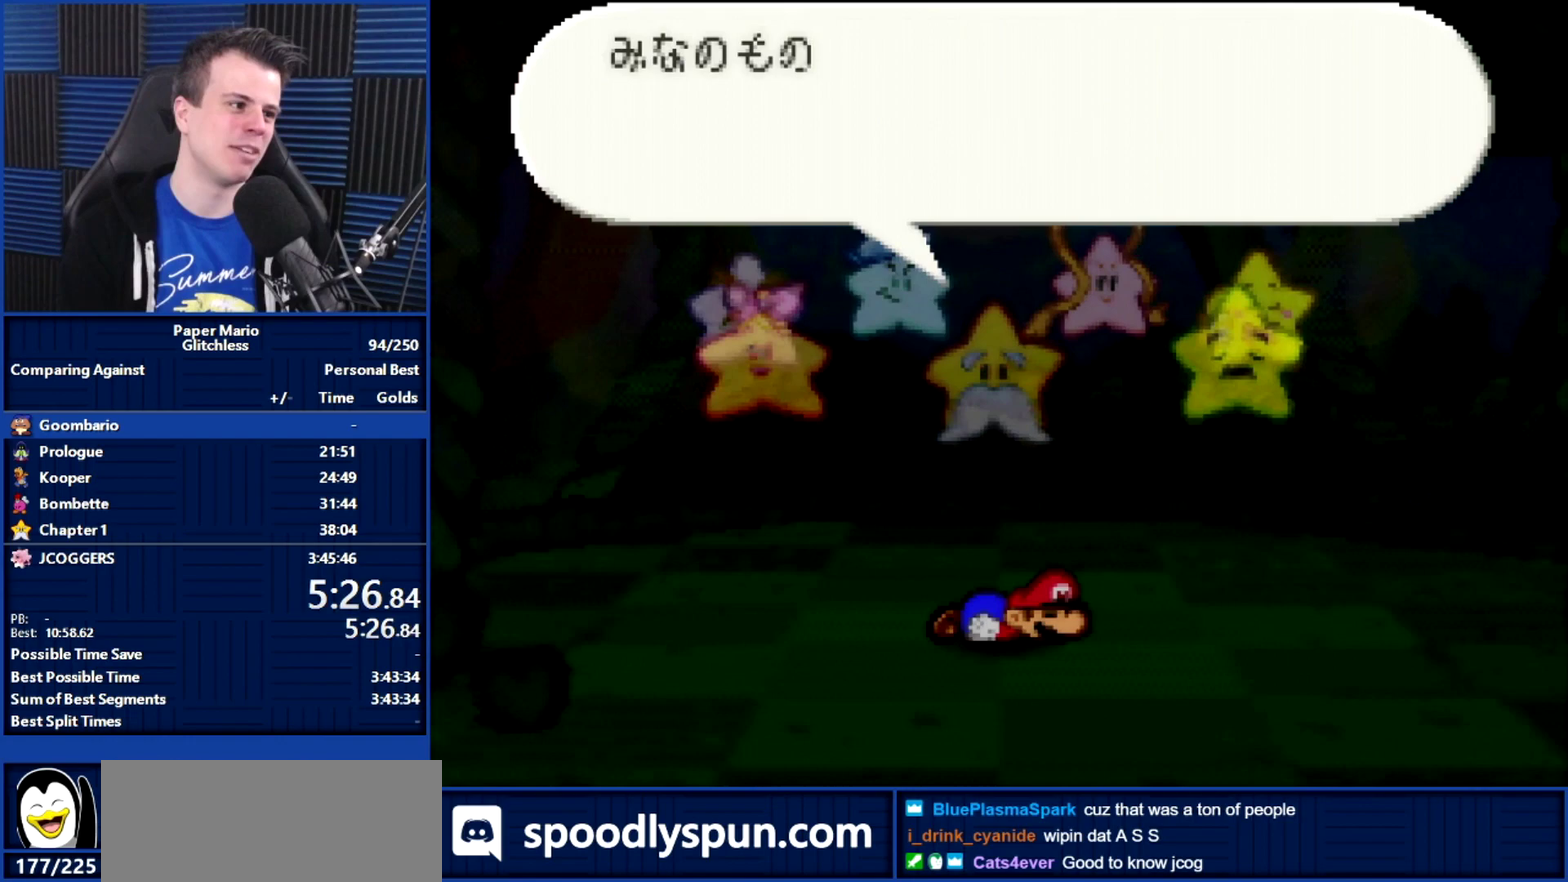
{"buttons": ["B"], "left_stick": "center", "events": []}
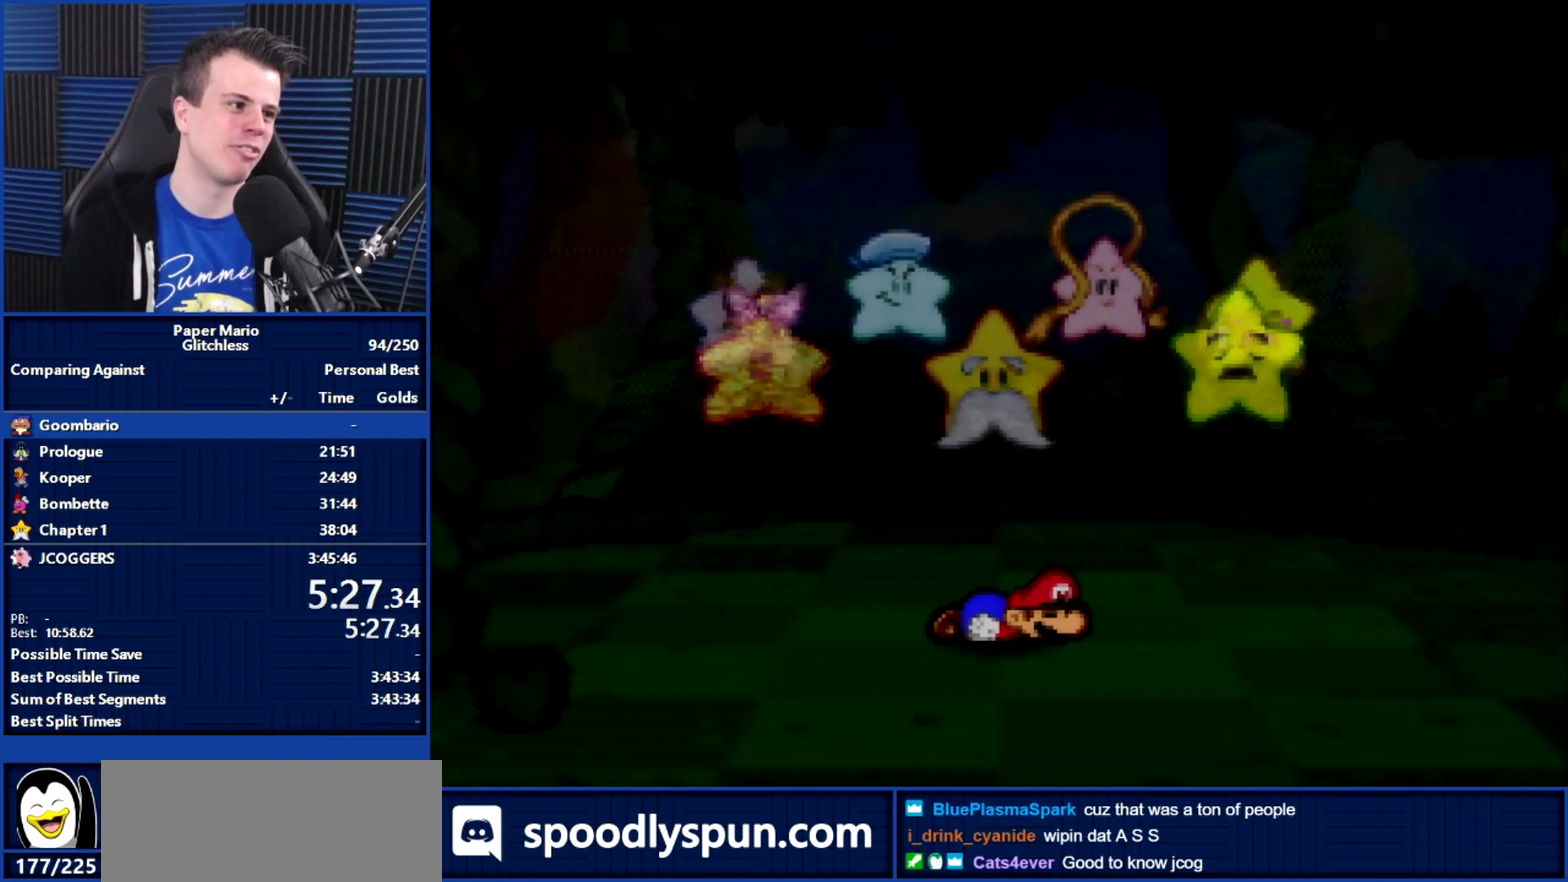
{"buttons": ["B"], "left_stick": "center", "events": []}
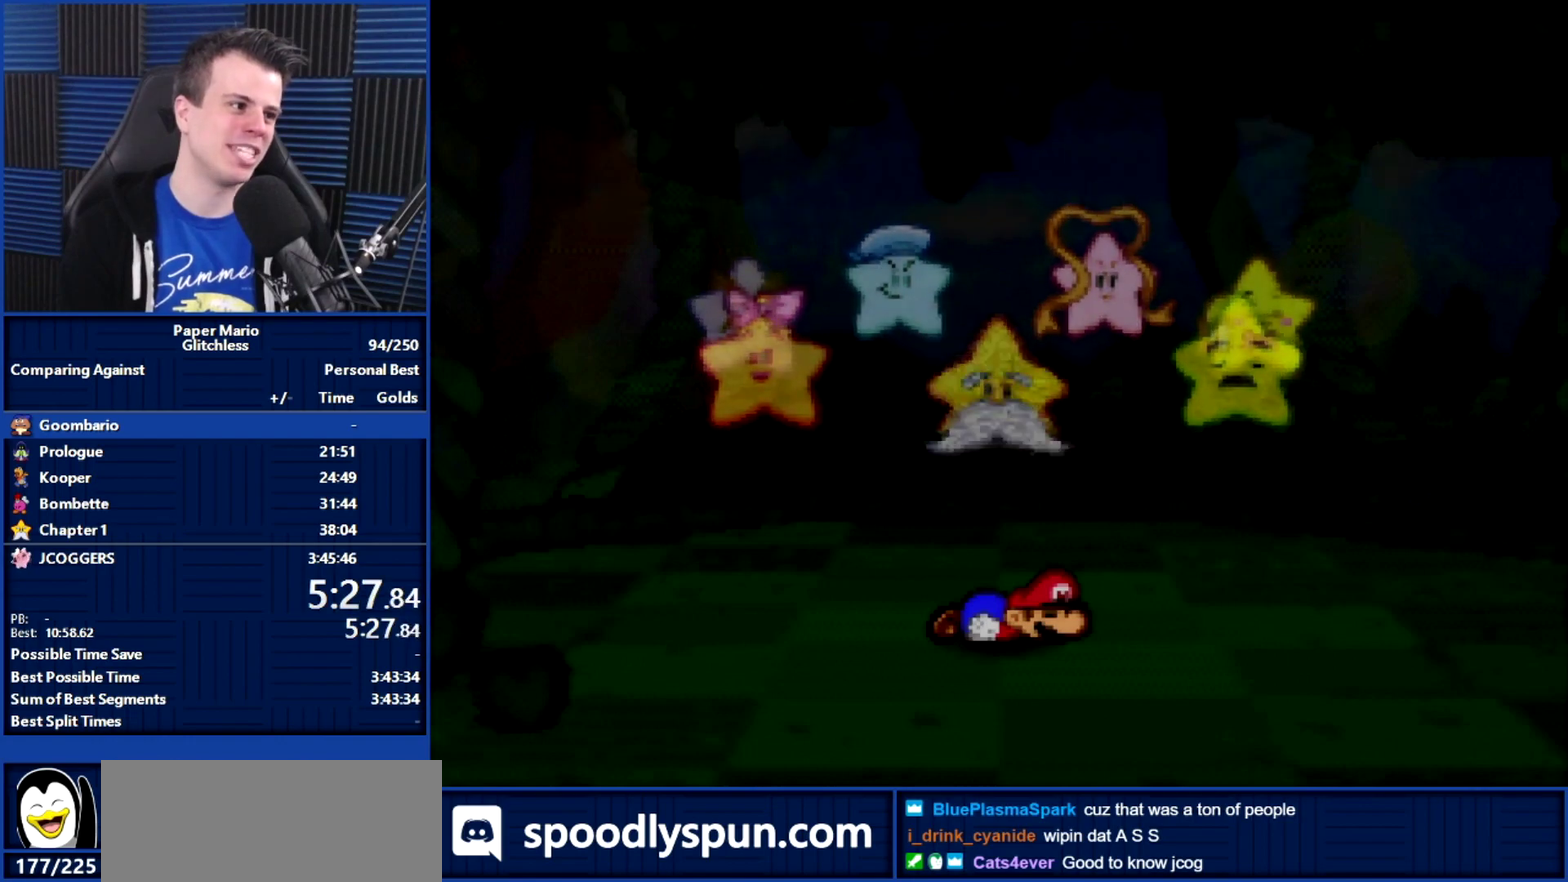
{"buttons": ["B"], "left_stick": "center", "events": []}
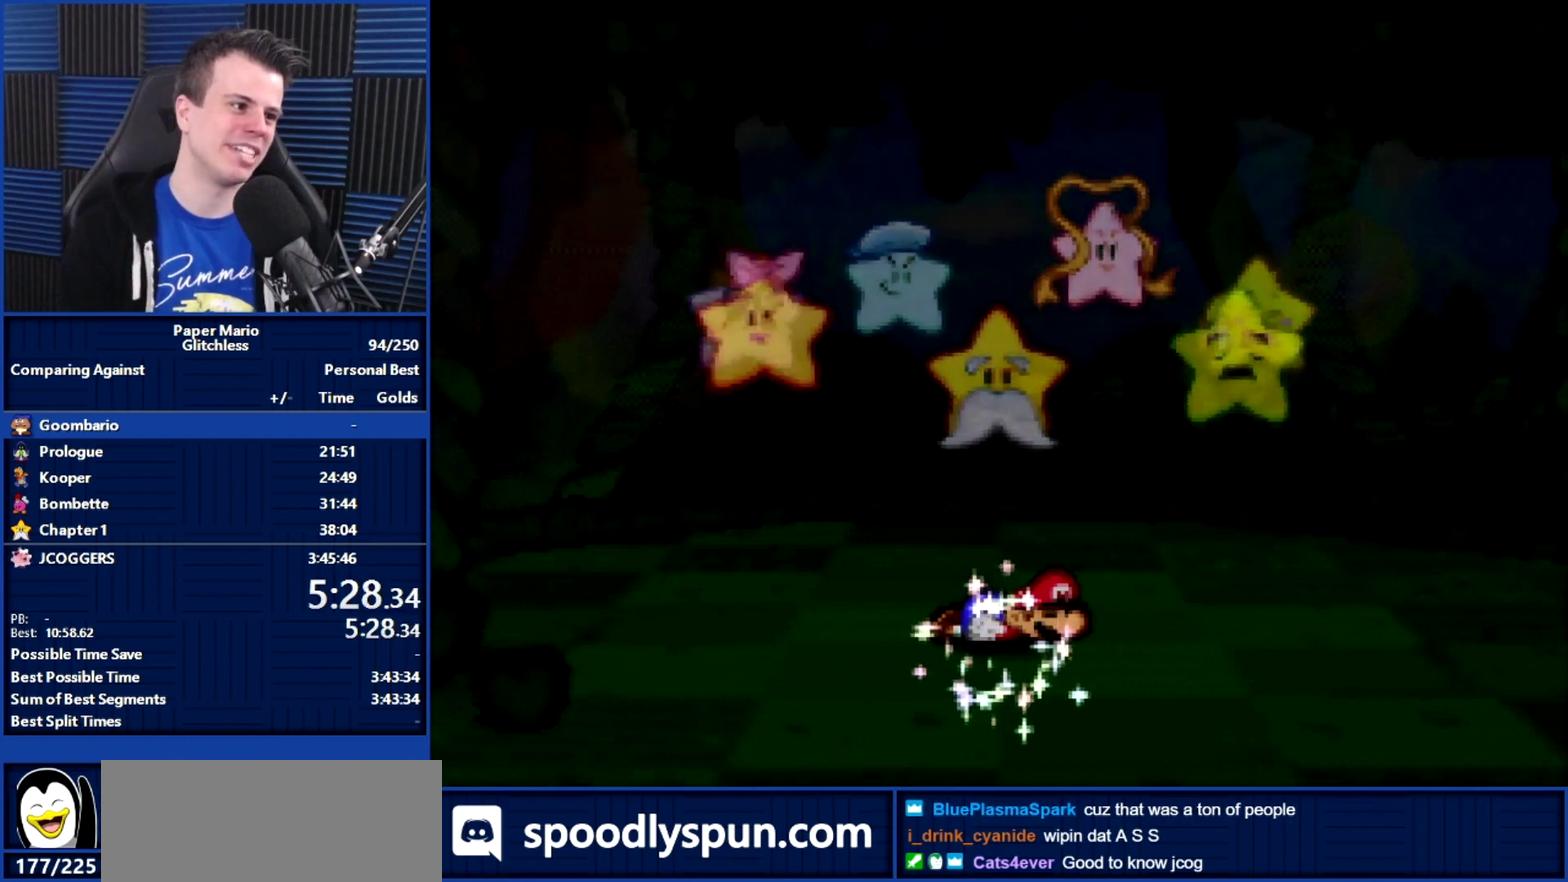
{"buttons": ["B"], "left_stick": "center", "events": []}
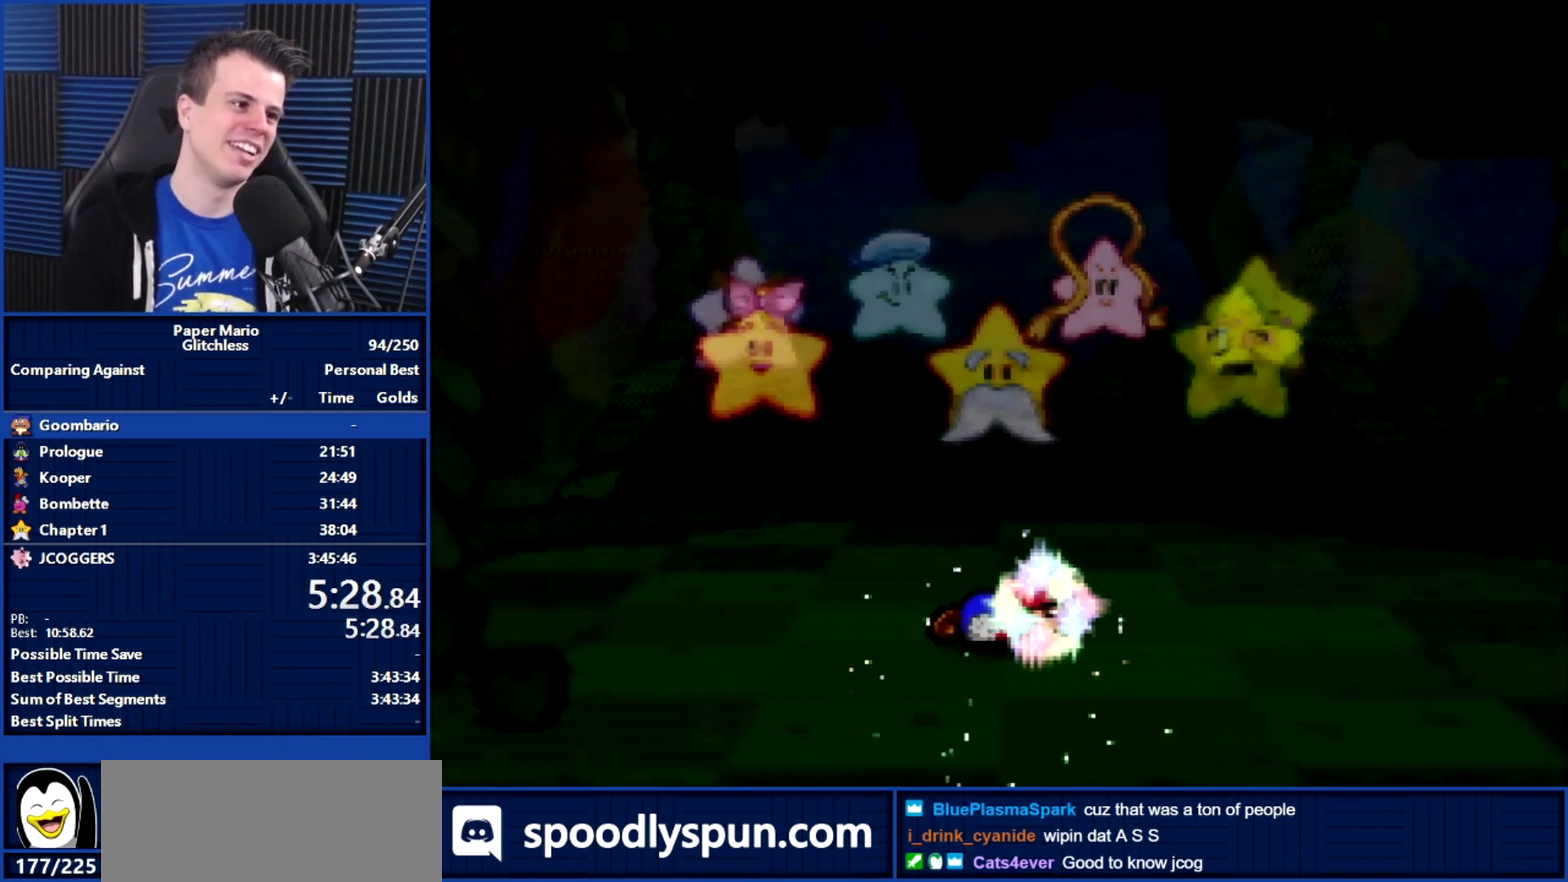
{"buttons": ["B"], "left_stick": "center", "events": []}
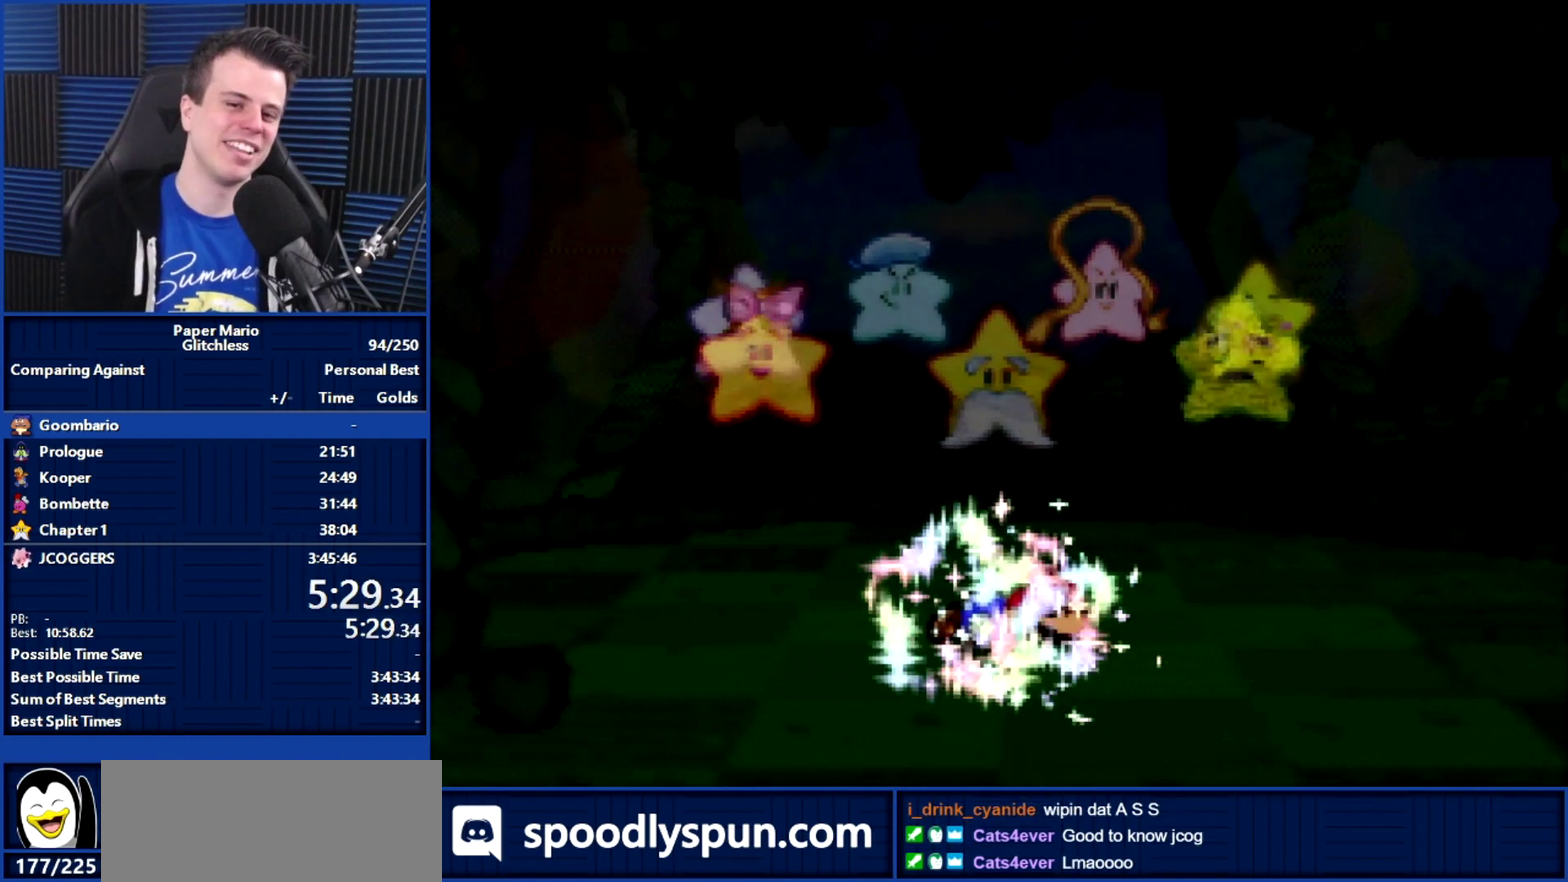
{"buttons": ["B"], "left_stick": "center", "events": []}
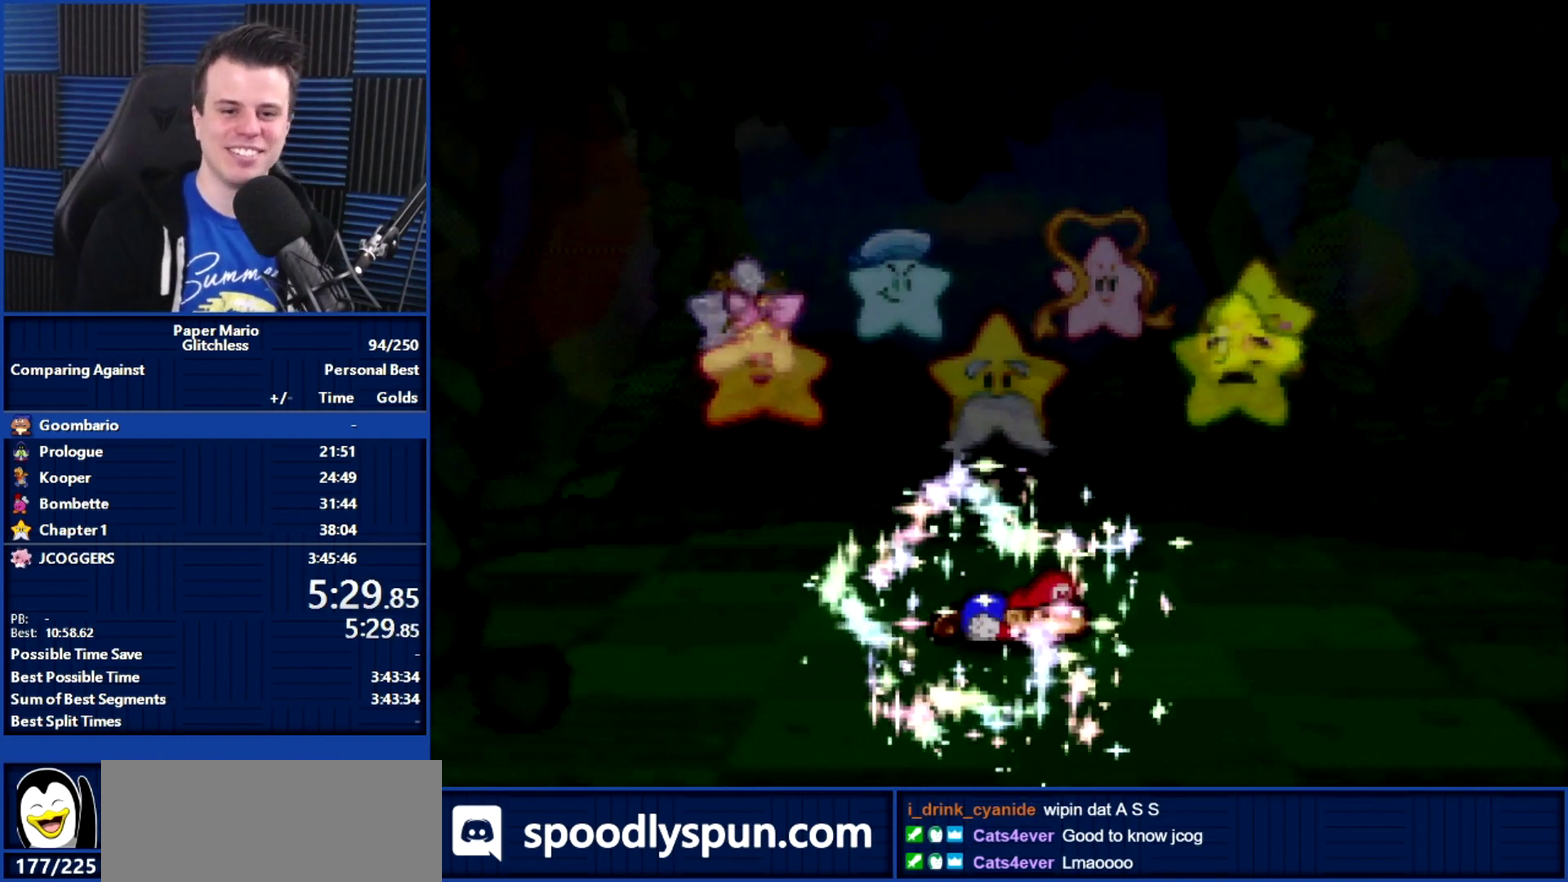
{"buttons": ["B"], "left_stick": "center", "events": []}
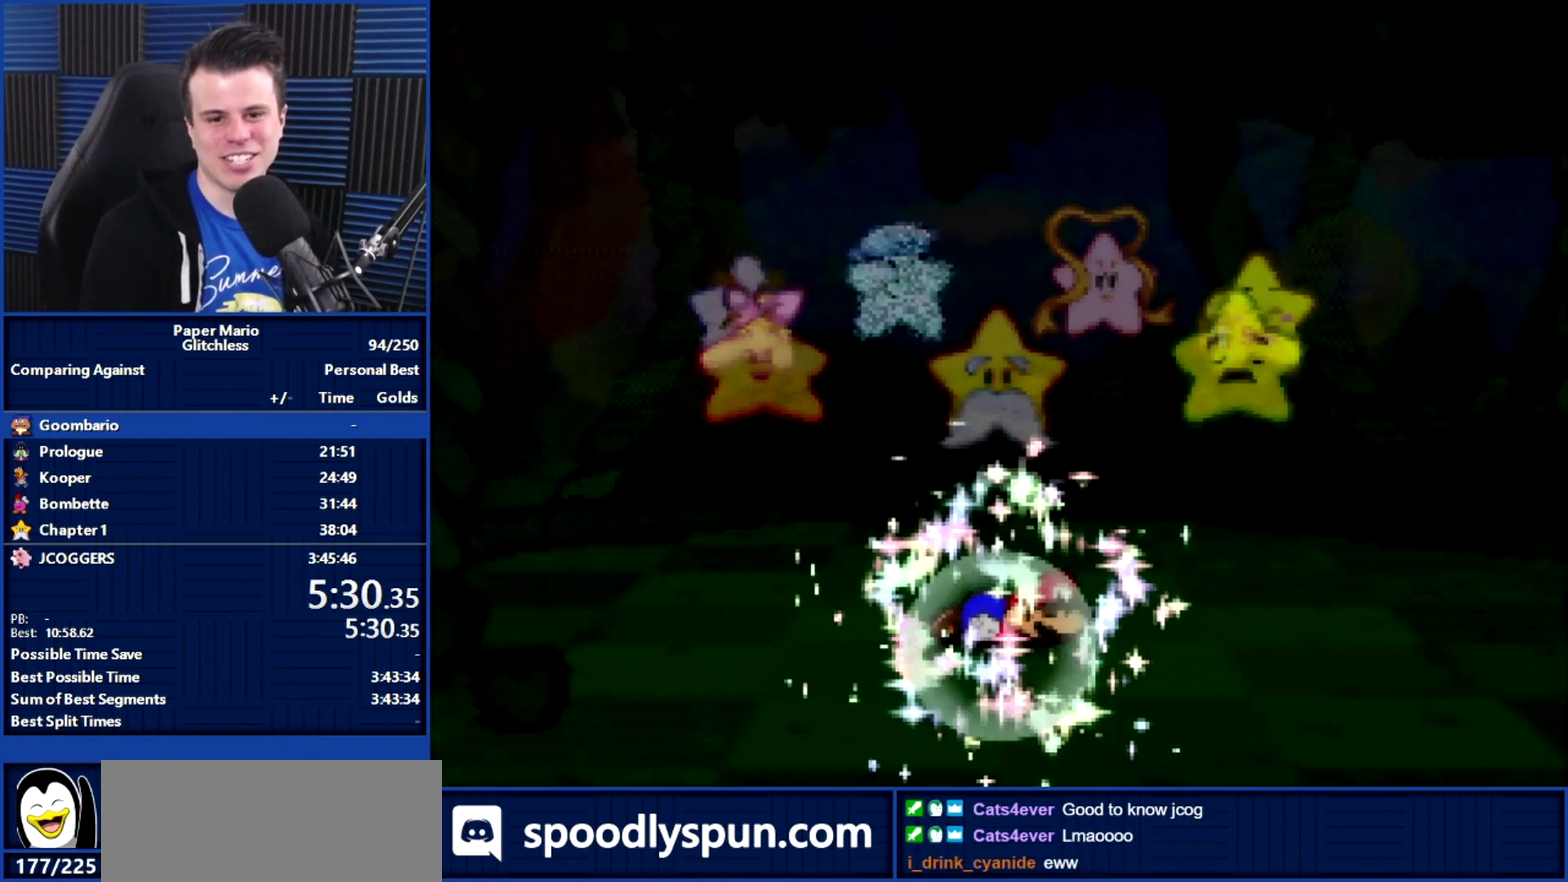
{"buttons": ["B"], "left_stick": "center", "events": []}
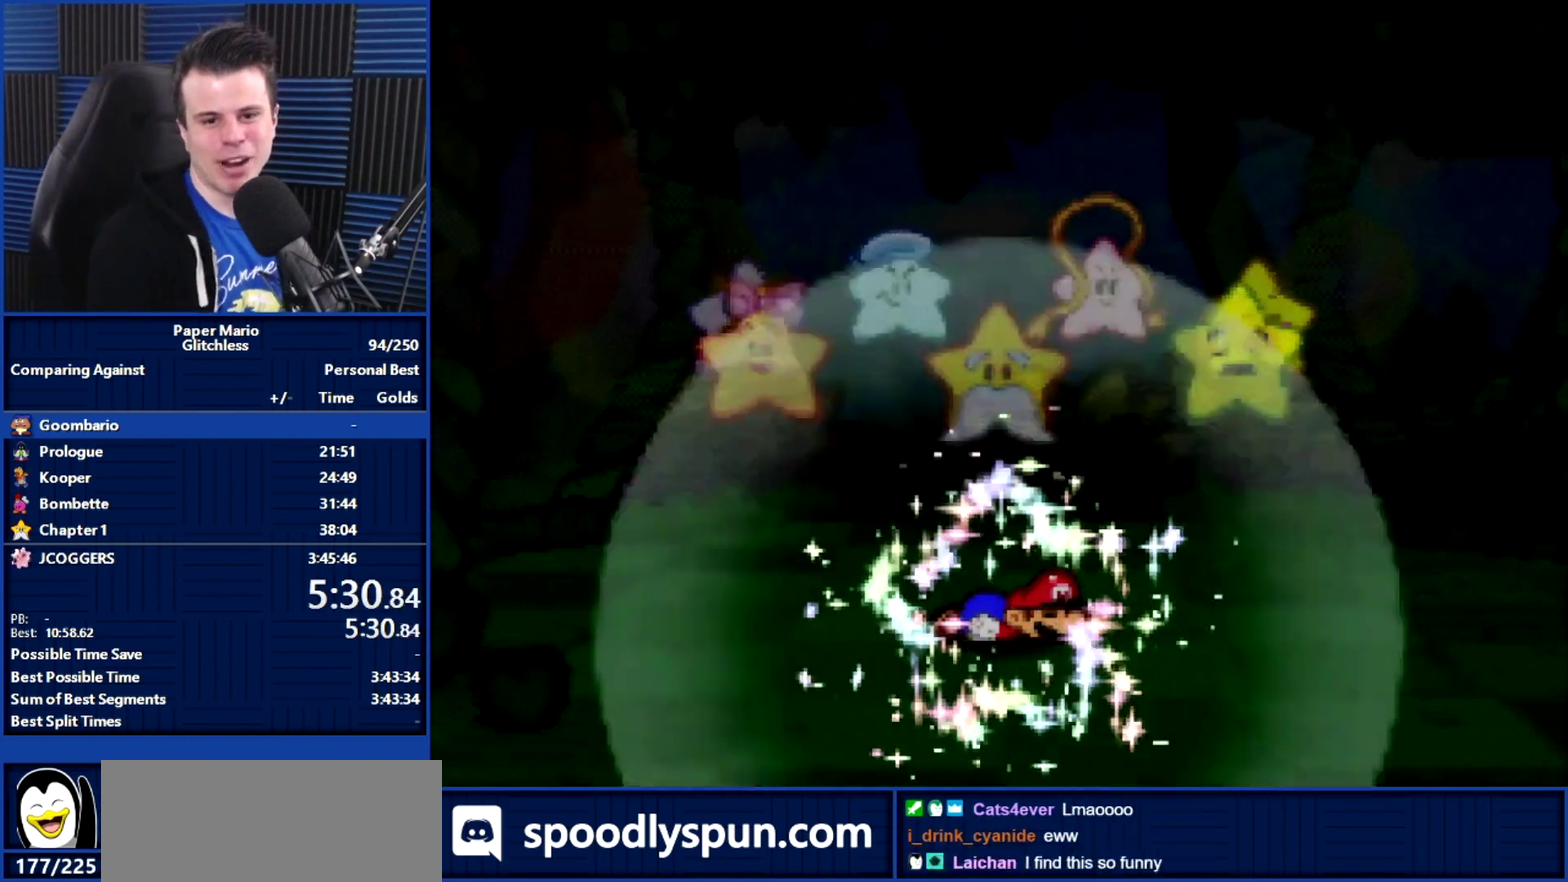
{"buttons": ["B"], "left_stick": "center", "events": []}
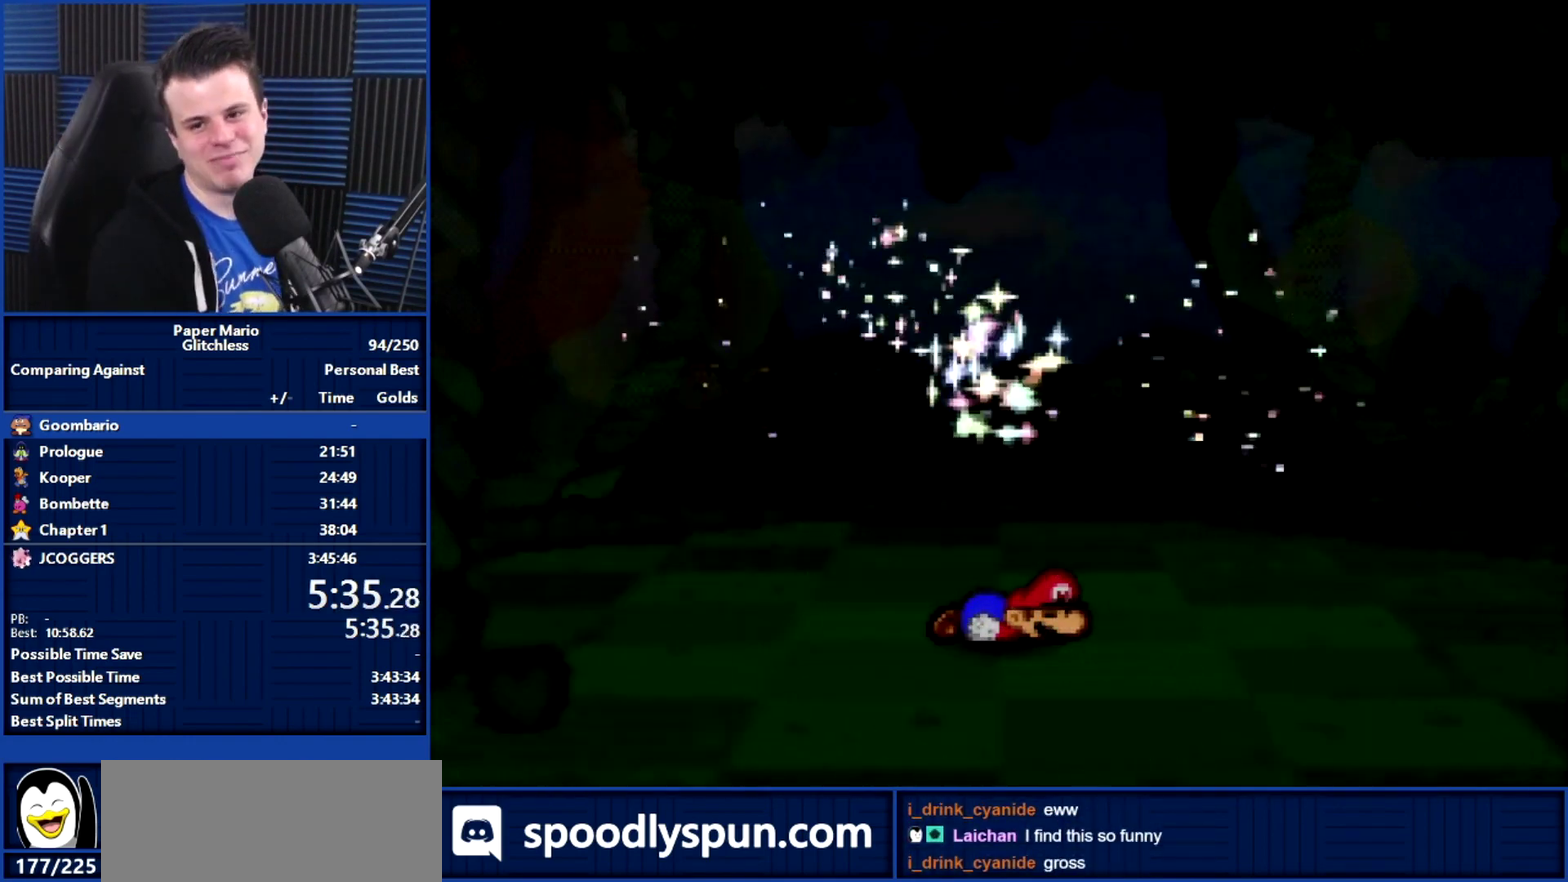
{"buttons": ["B"], "left_stick": "center", "events": []}
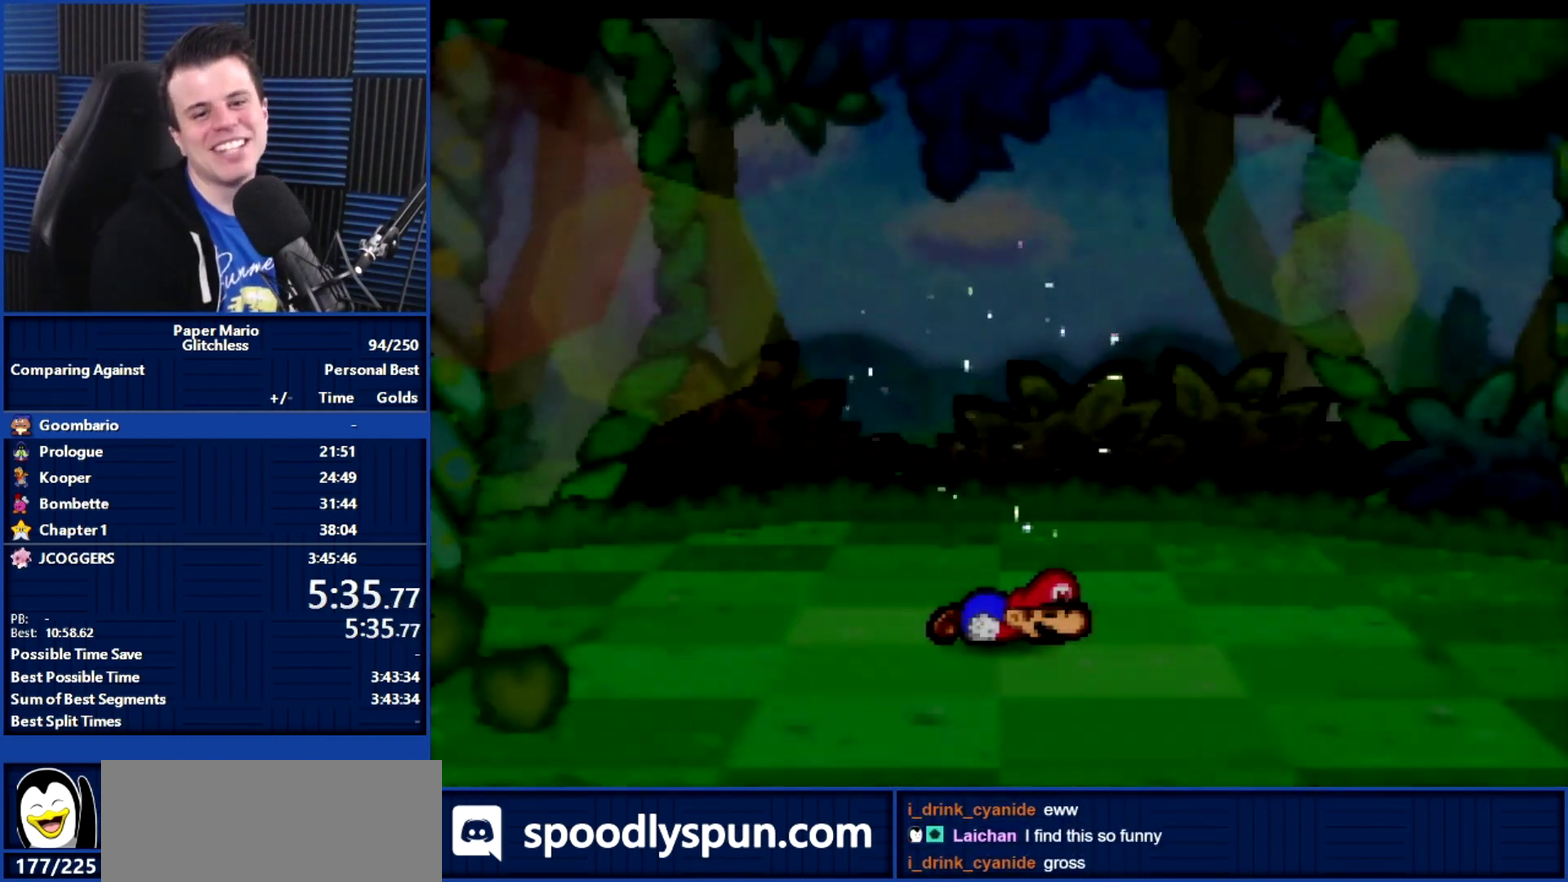
{"buttons": ["B"], "left_stick": "center", "events": []}
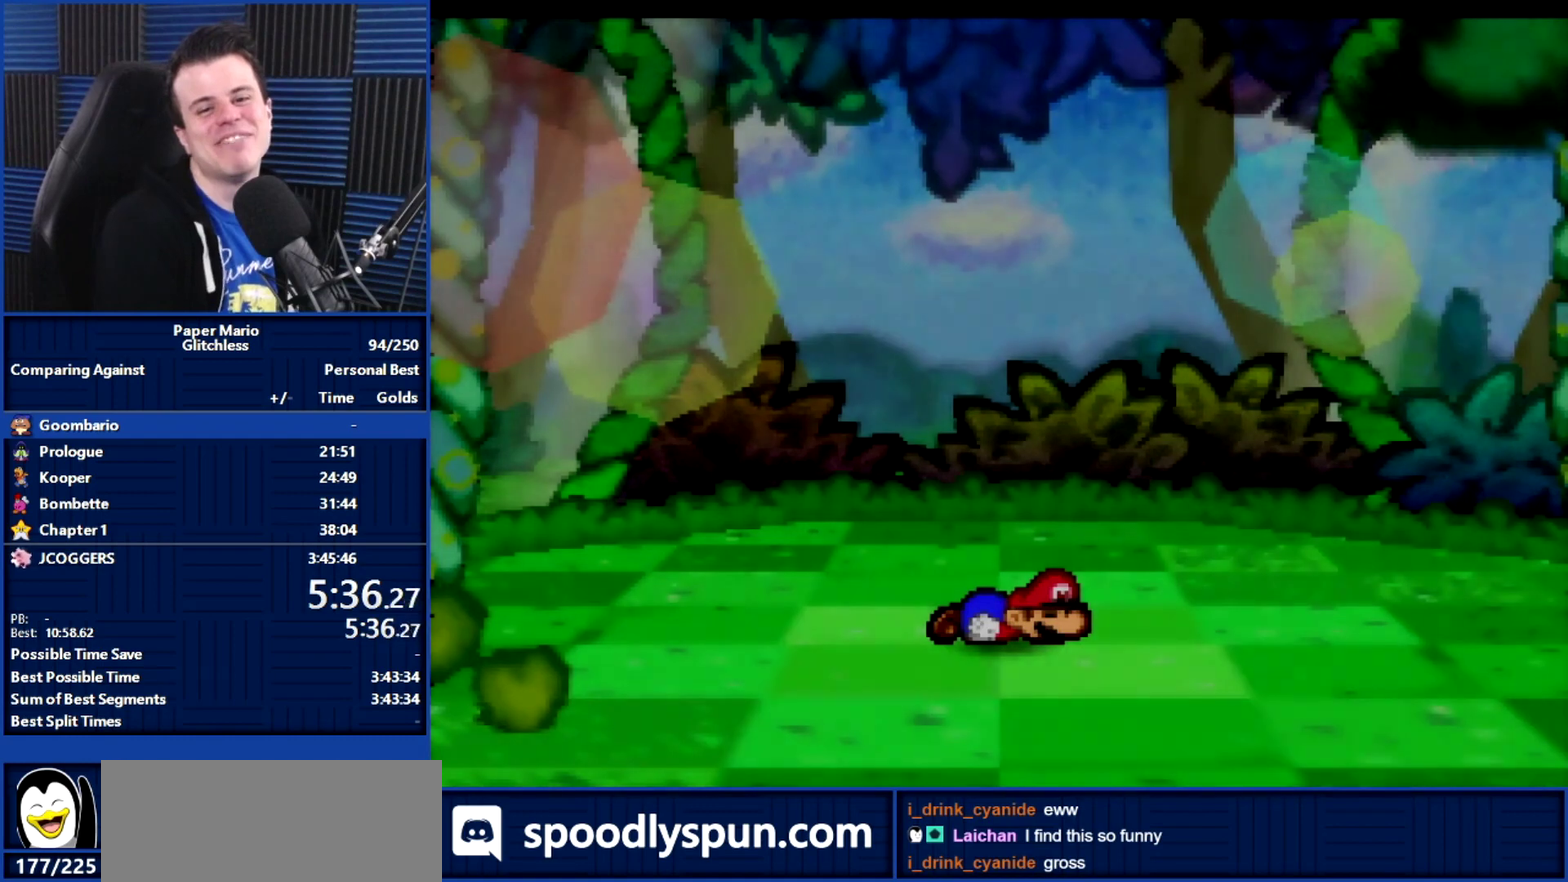
{"buttons": ["B"], "left_stick": "center", "events": []}
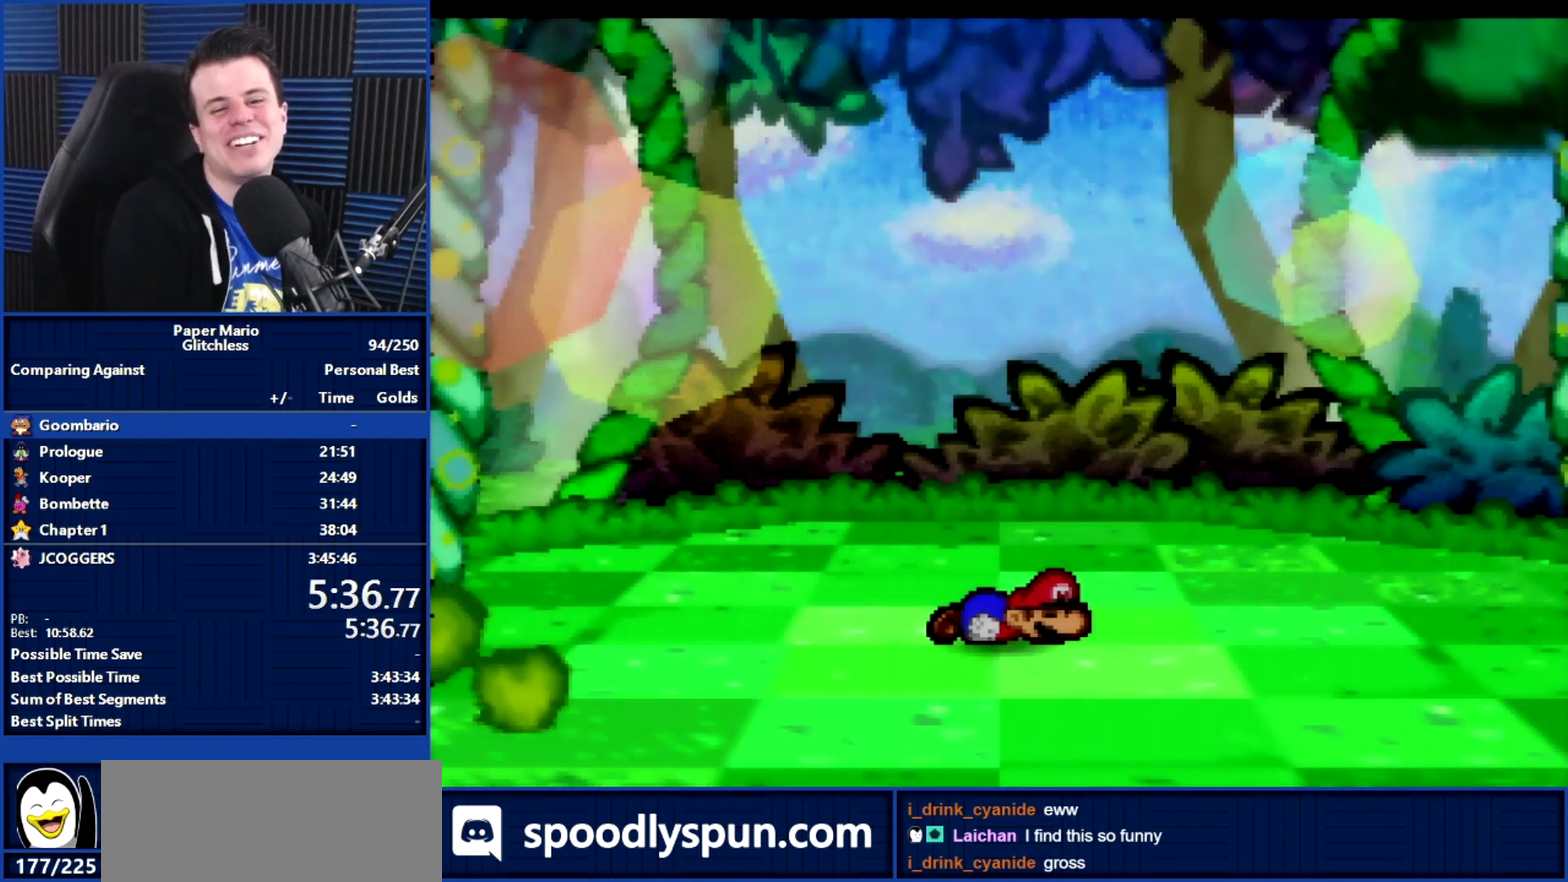
{"buttons": ["B"], "left_stick": "center", "events": []}
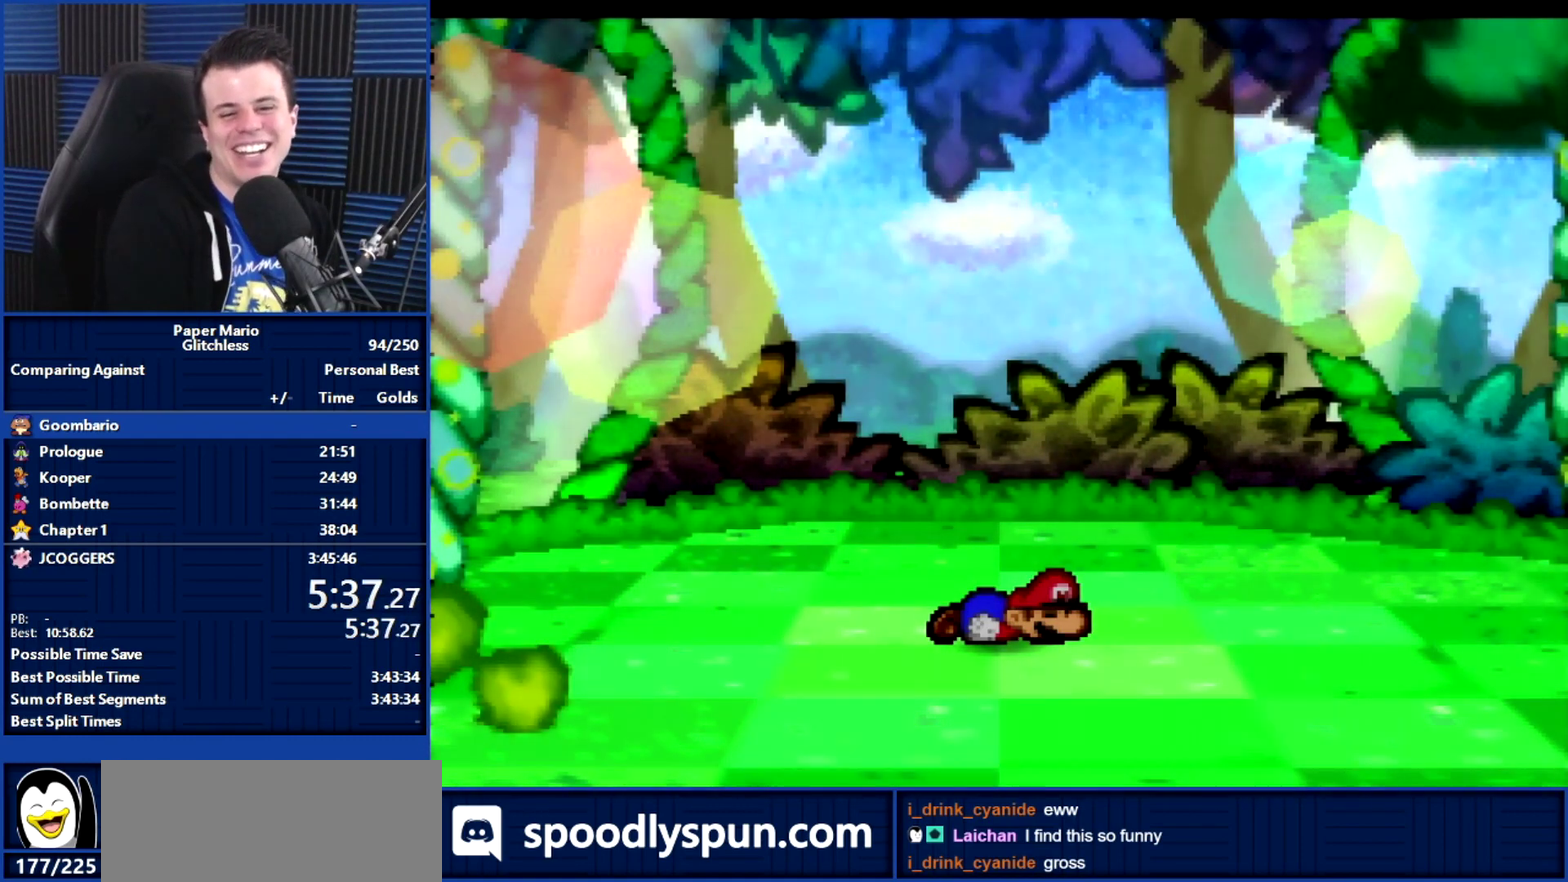
{"buttons": ["B"], "left_stick": "center", "events": []}
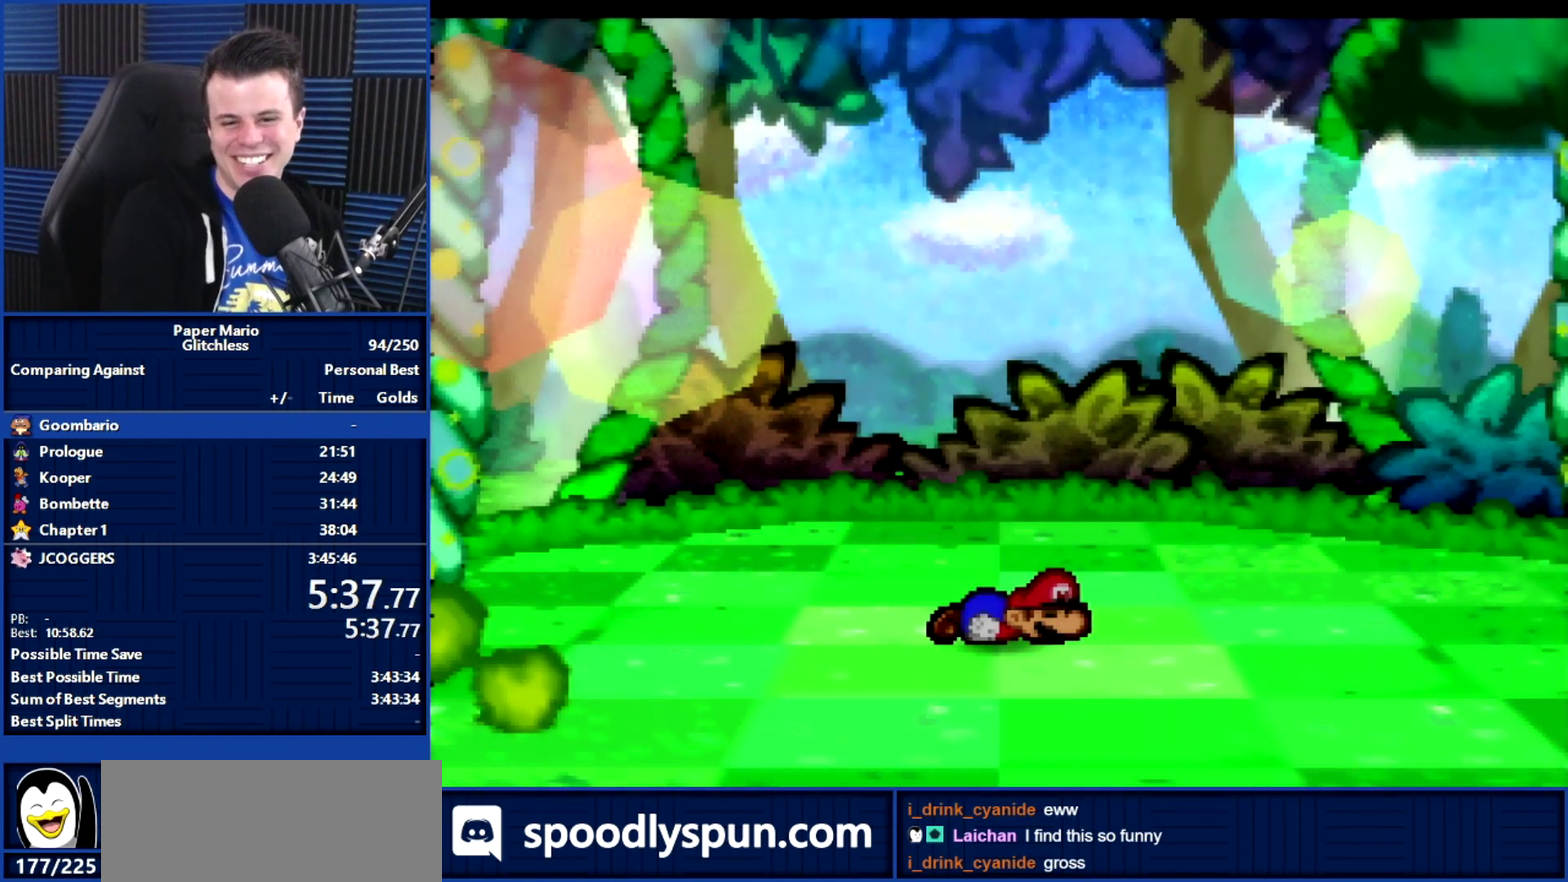
{"buttons": ["B"], "left_stick": "center", "events": []}
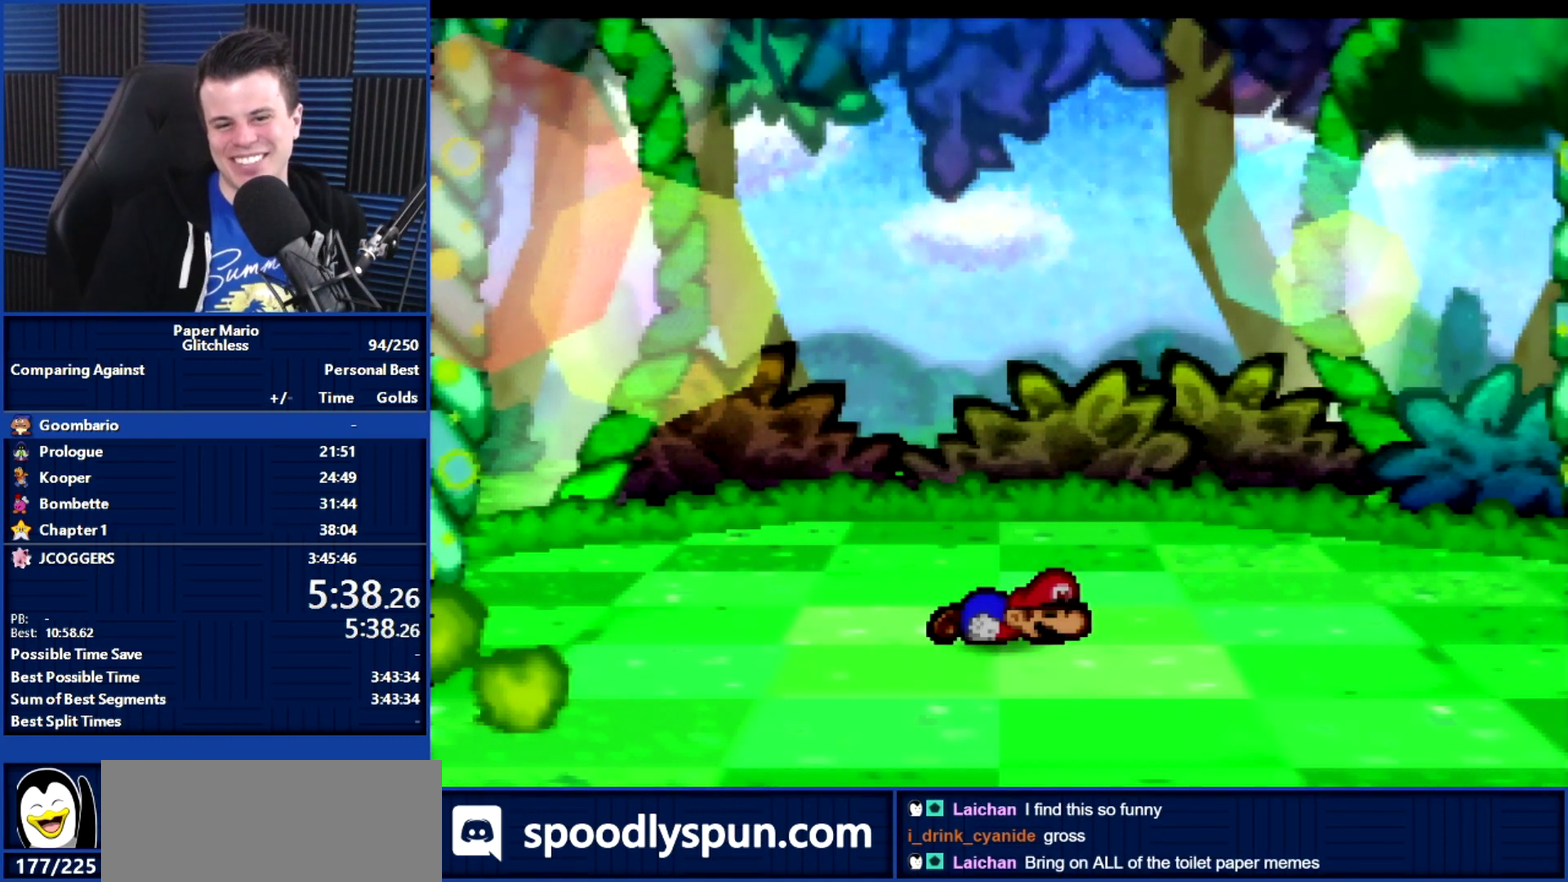
{"buttons": ["B"], "left_stick": "center", "events": []}
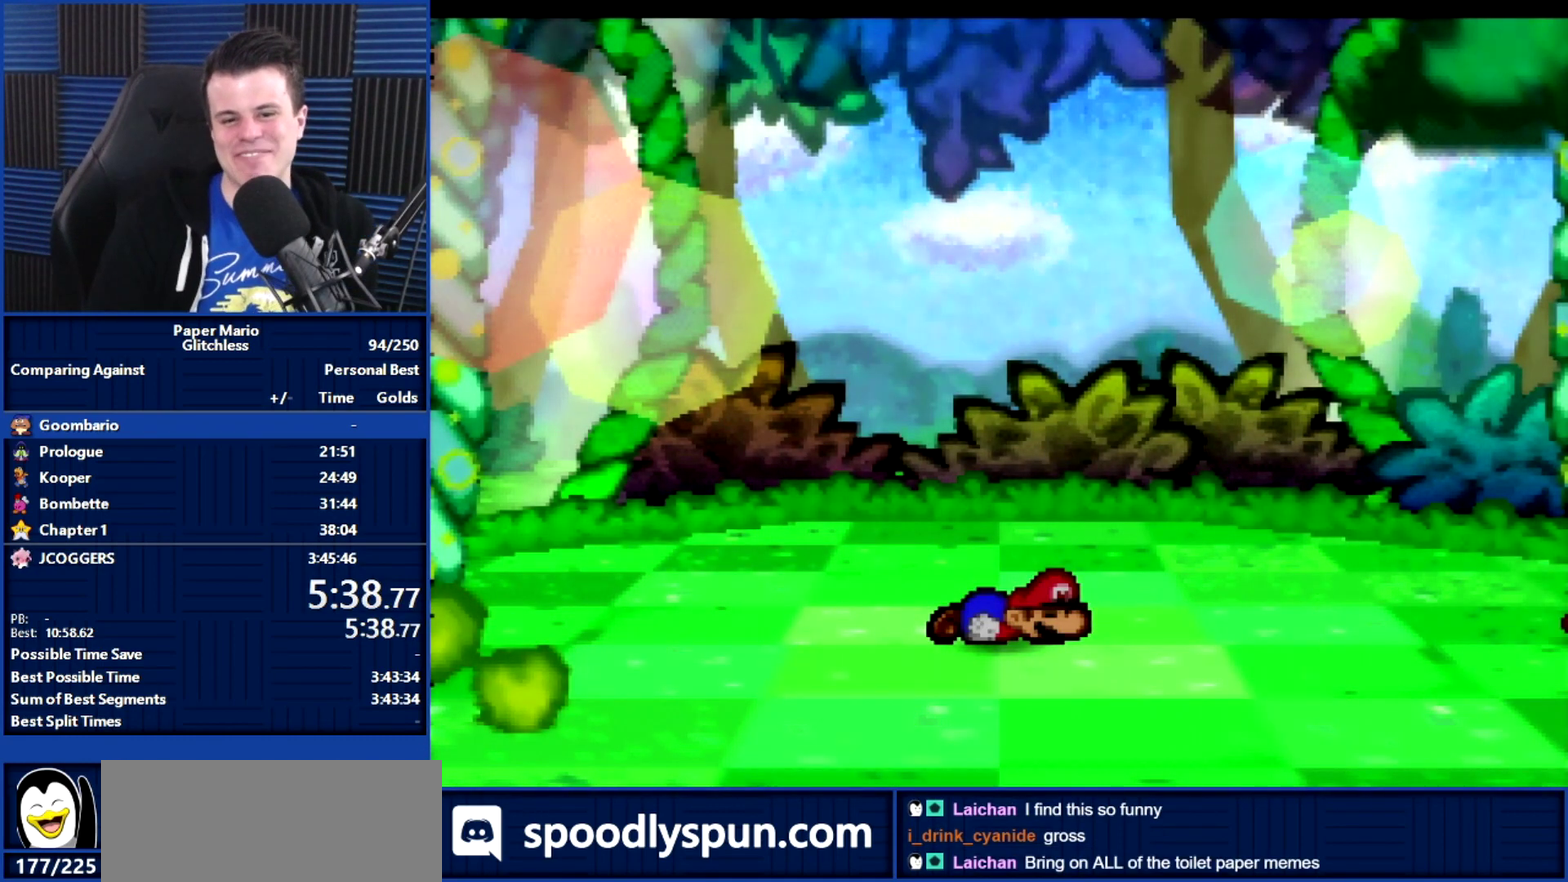
{"buttons": ["B"], "left_stick": "center", "events": []}
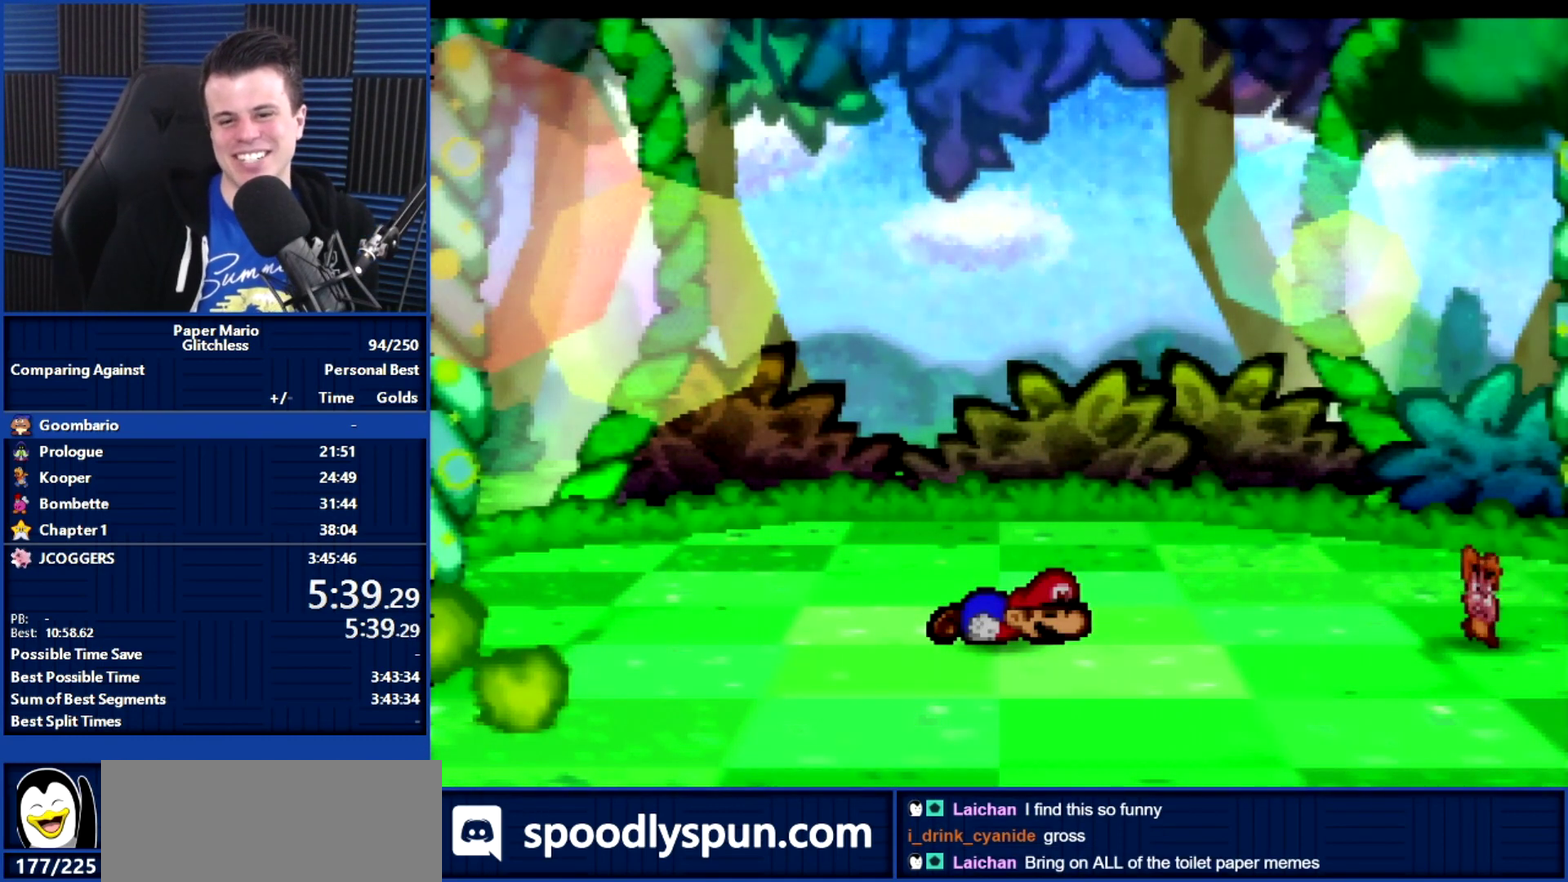
{"buttons": ["B"], "left_stick": "center", "events": []}
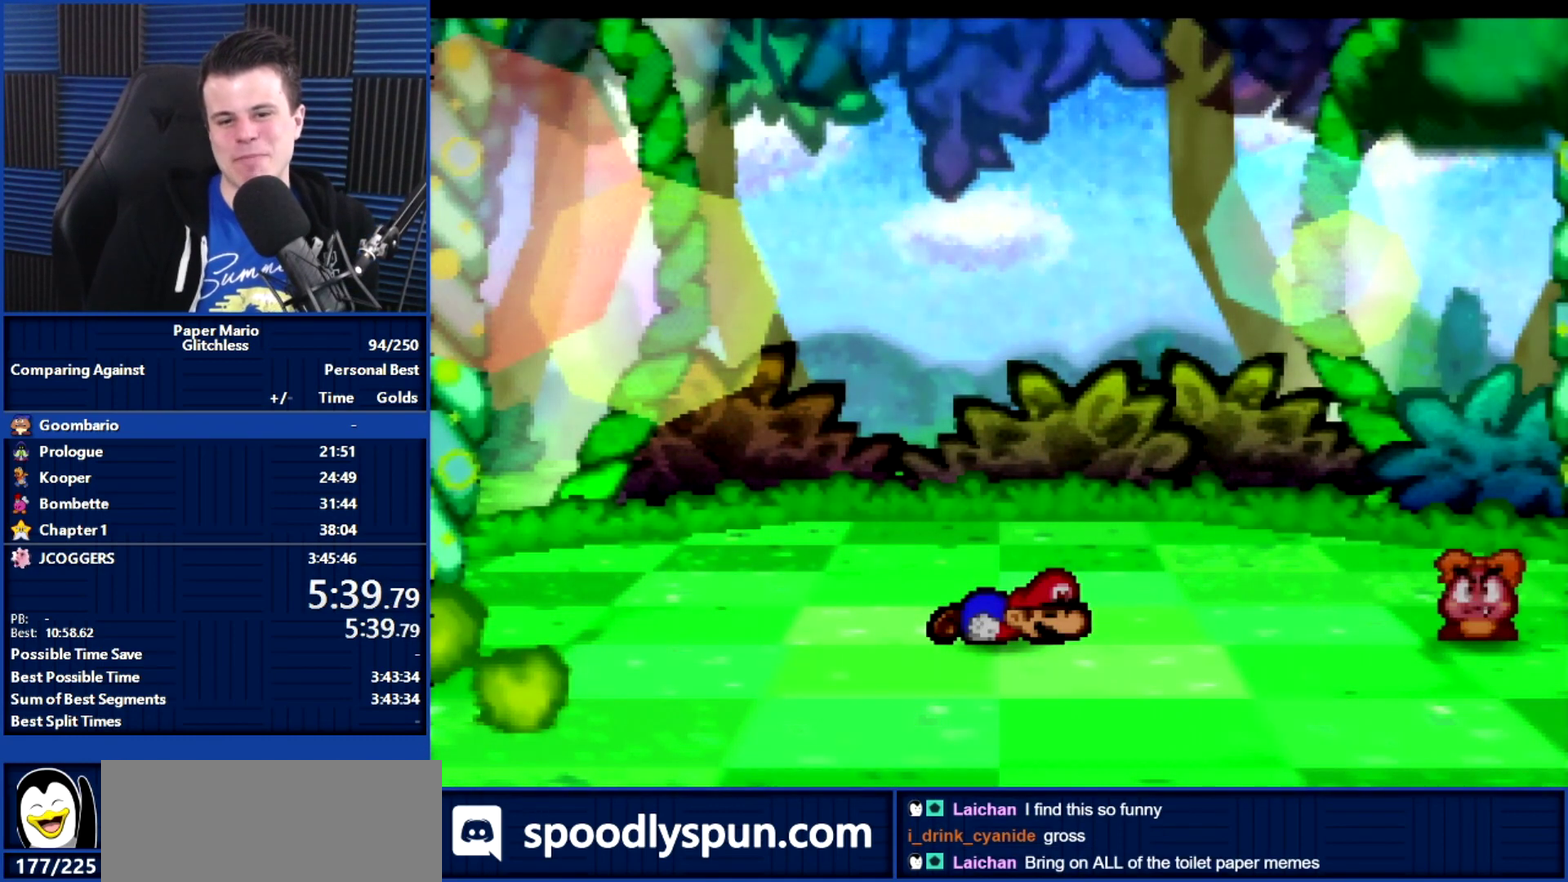
{"buttons": ["B"], "left_stick": "center", "events": []}
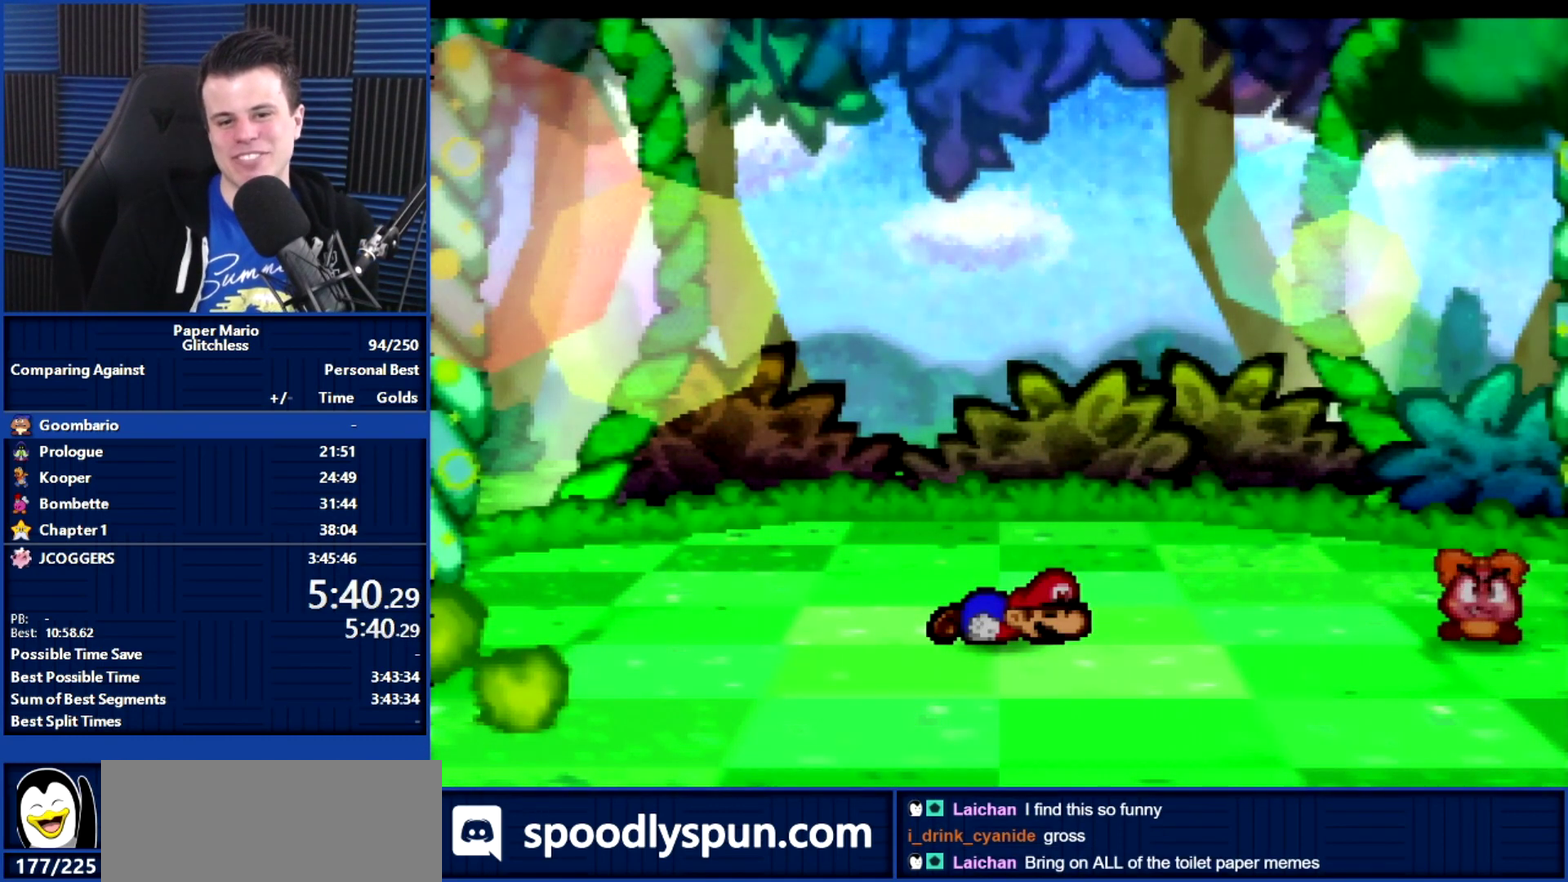
{"buttons": ["B"], "left_stick": "center", "events": []}
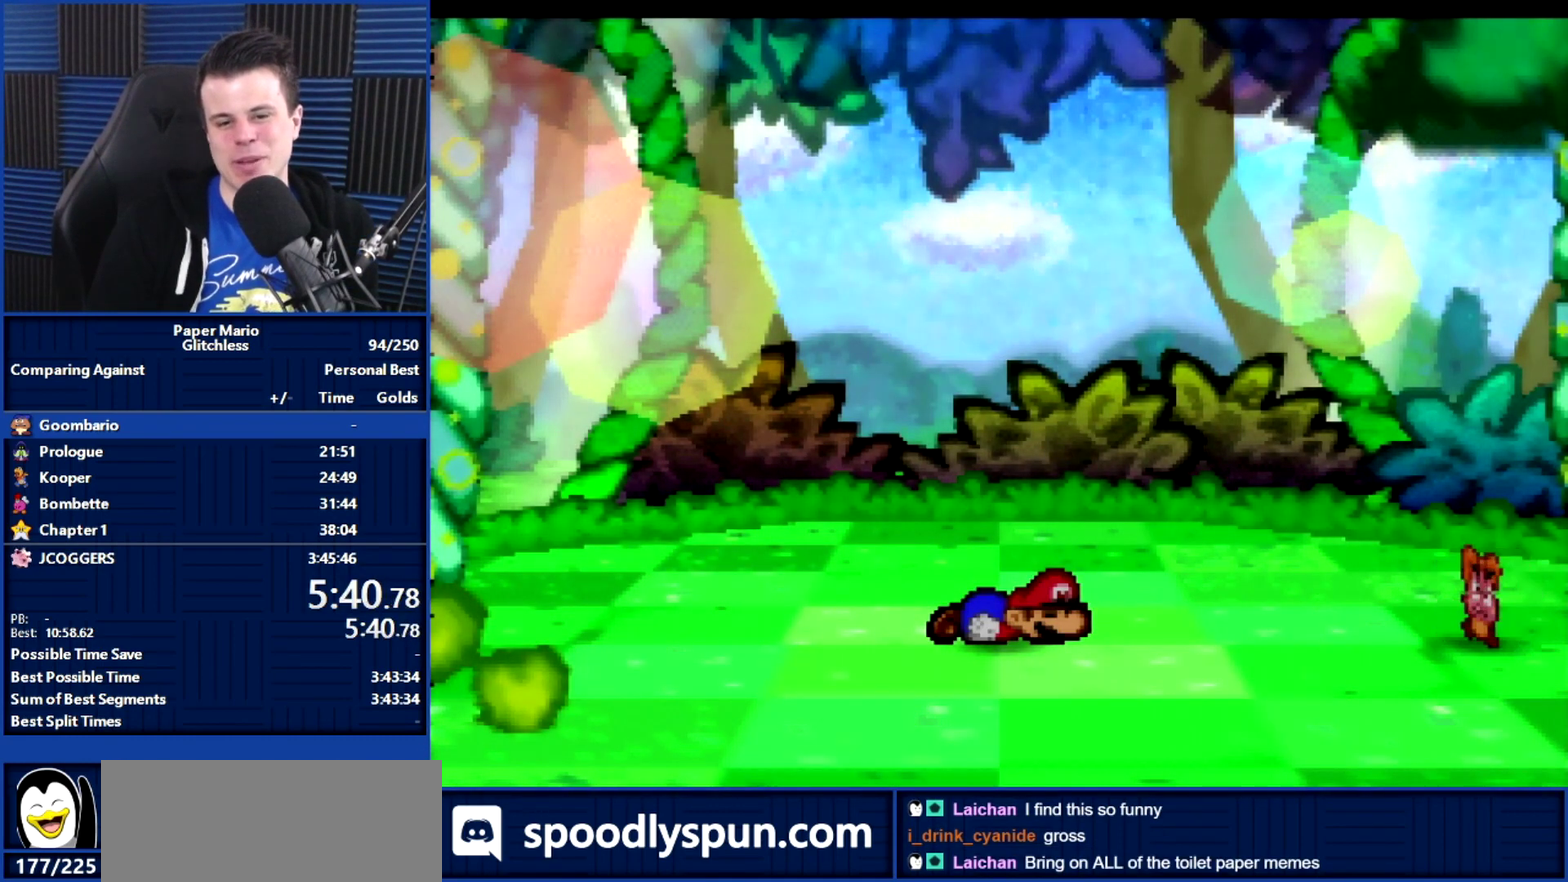
{"buttons": ["B"], "left_stick": "center", "events": []}
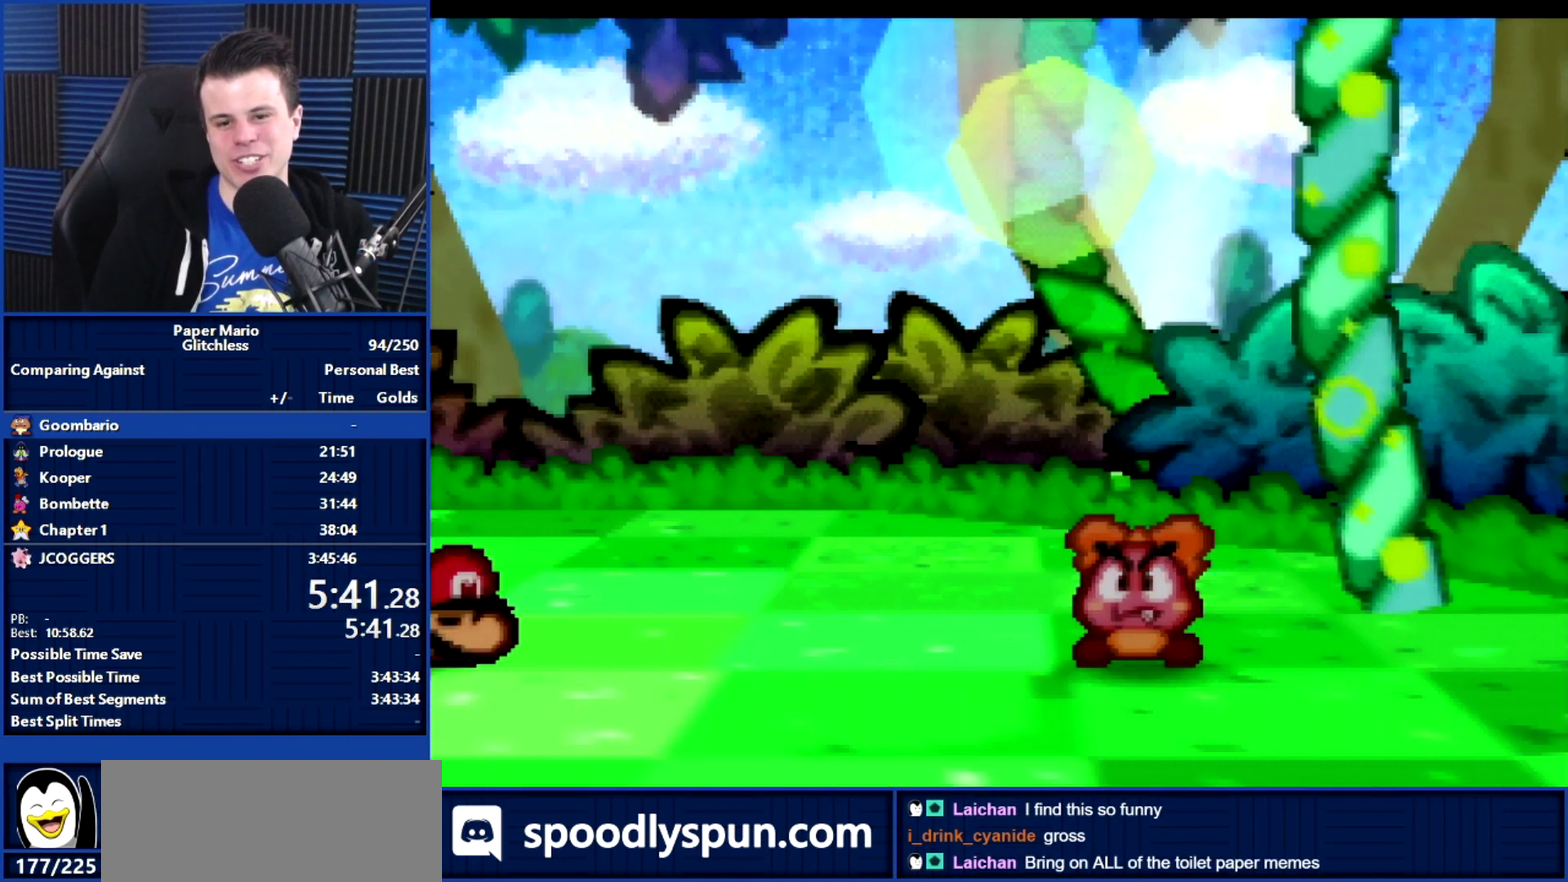
{"buttons": ["B"], "left_stick": "center", "events": []}